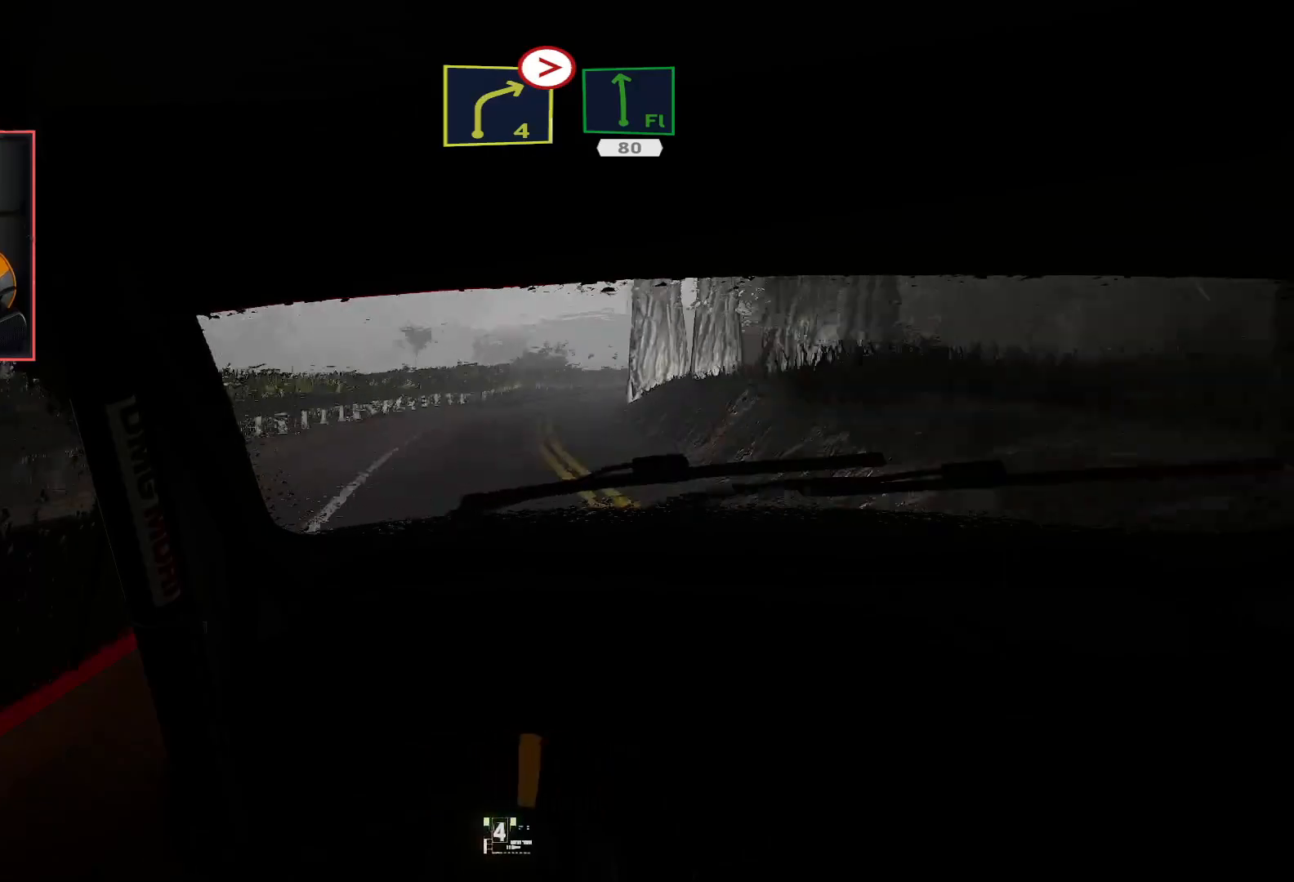
Gameplay with a controller (Xbox layout); each line is a JSON object with the inputs held at the frame after it. "events" lists button and stick changes between this image and that frame as [ms after this image, input, new state], when the widget could be followed in between.
{"buttons": ["R2"], "left_stick": "center", "right_stick": "center", "events": [[17, "L2", "down"], [150, "L2", "up"], [150, "left_stick", "center"], [233, "R2", "down"], [233, "left_stick", "left"], [483, "left_stick", "center"]]}
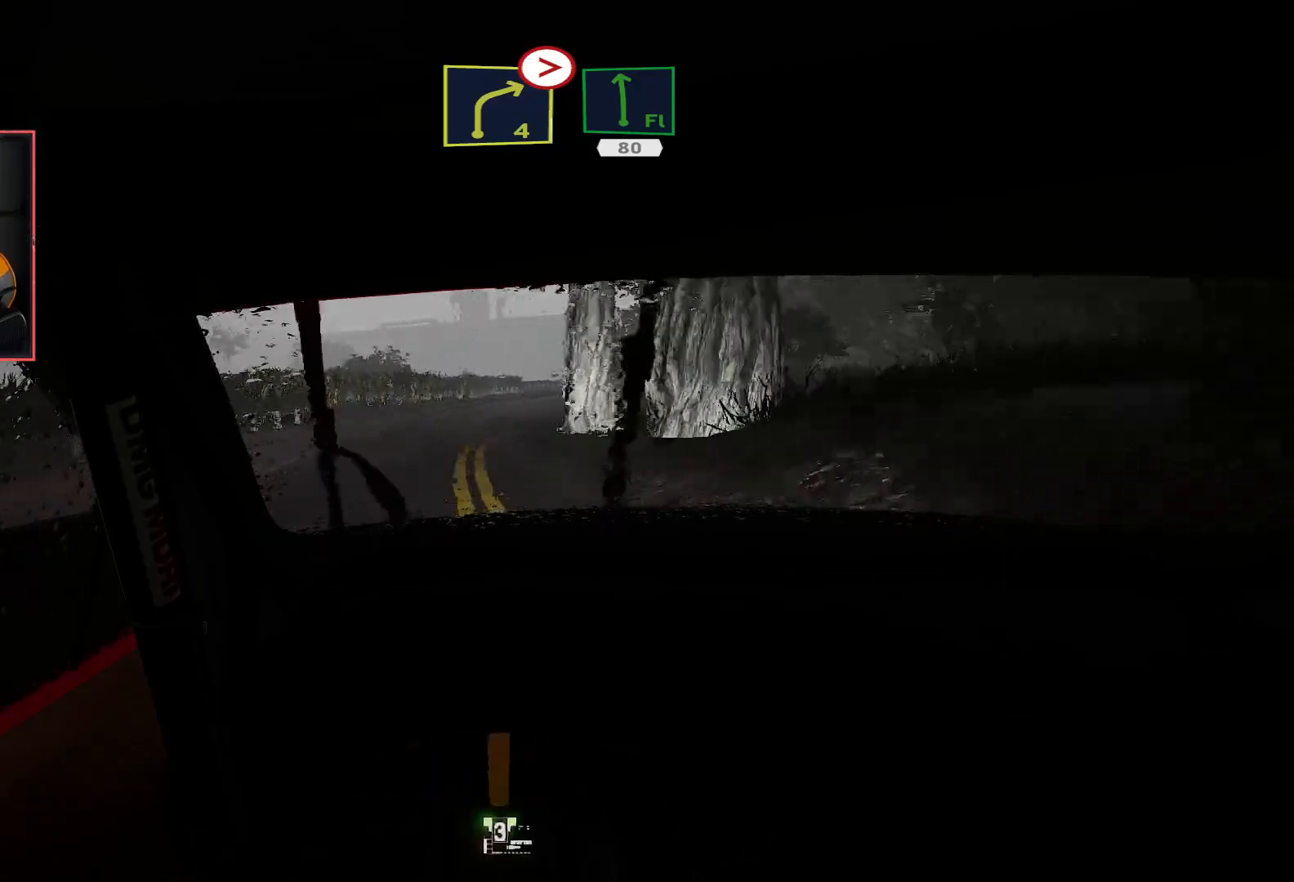
{"buttons": ["L2", "R2"], "left_stick": "right", "right_stick": "center", "events": [[283, "left_stick", "right"], [433, "L2", "down"]]}
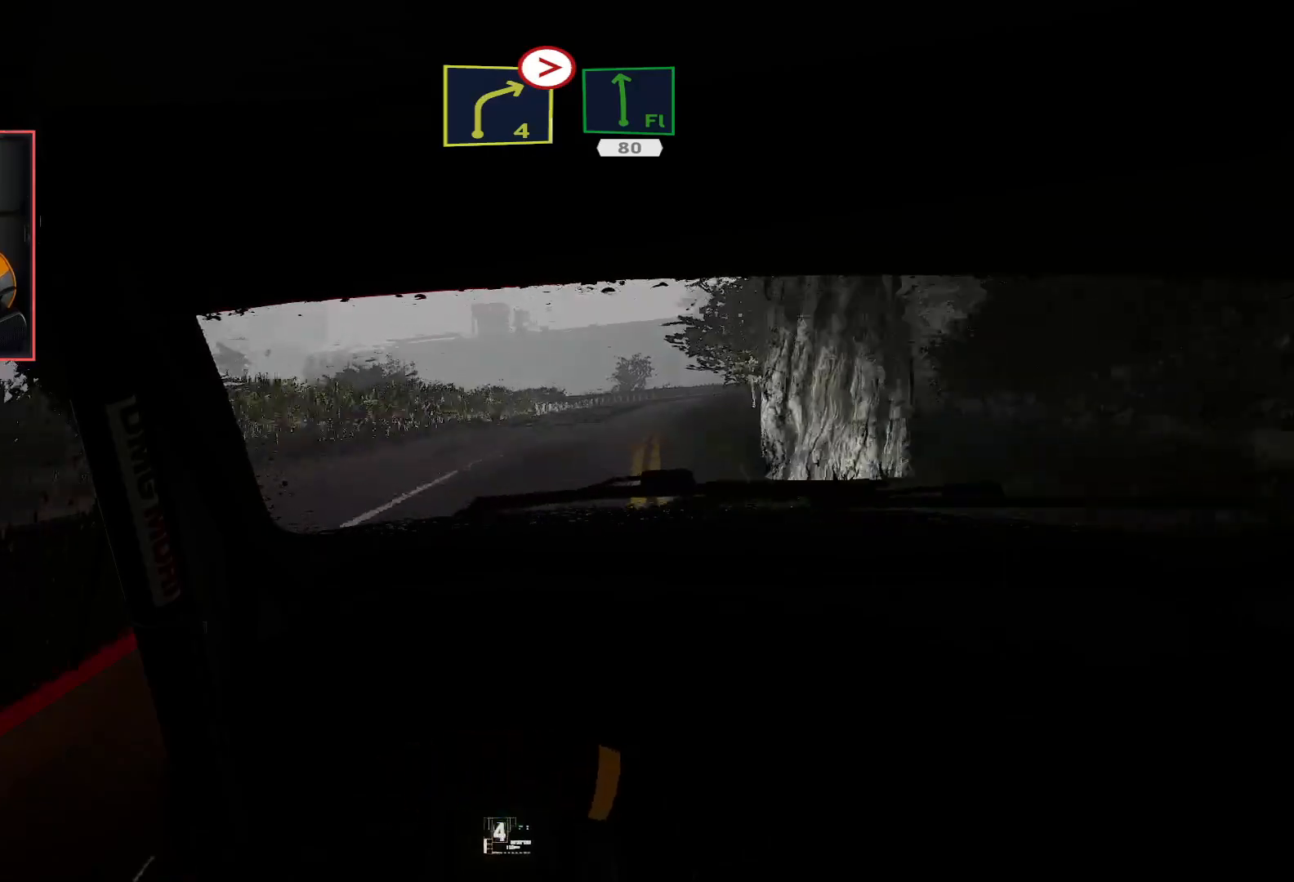
{"buttons": ["R2"], "left_stick": "center", "right_stick": "center", "events": [[33, "L2", "up"], [33, "R2", "up"], [50, "left_stick", "center"], [117, "left_stick", "right"], [283, "R2", "down"], [283, "left_stick", "center"]]}
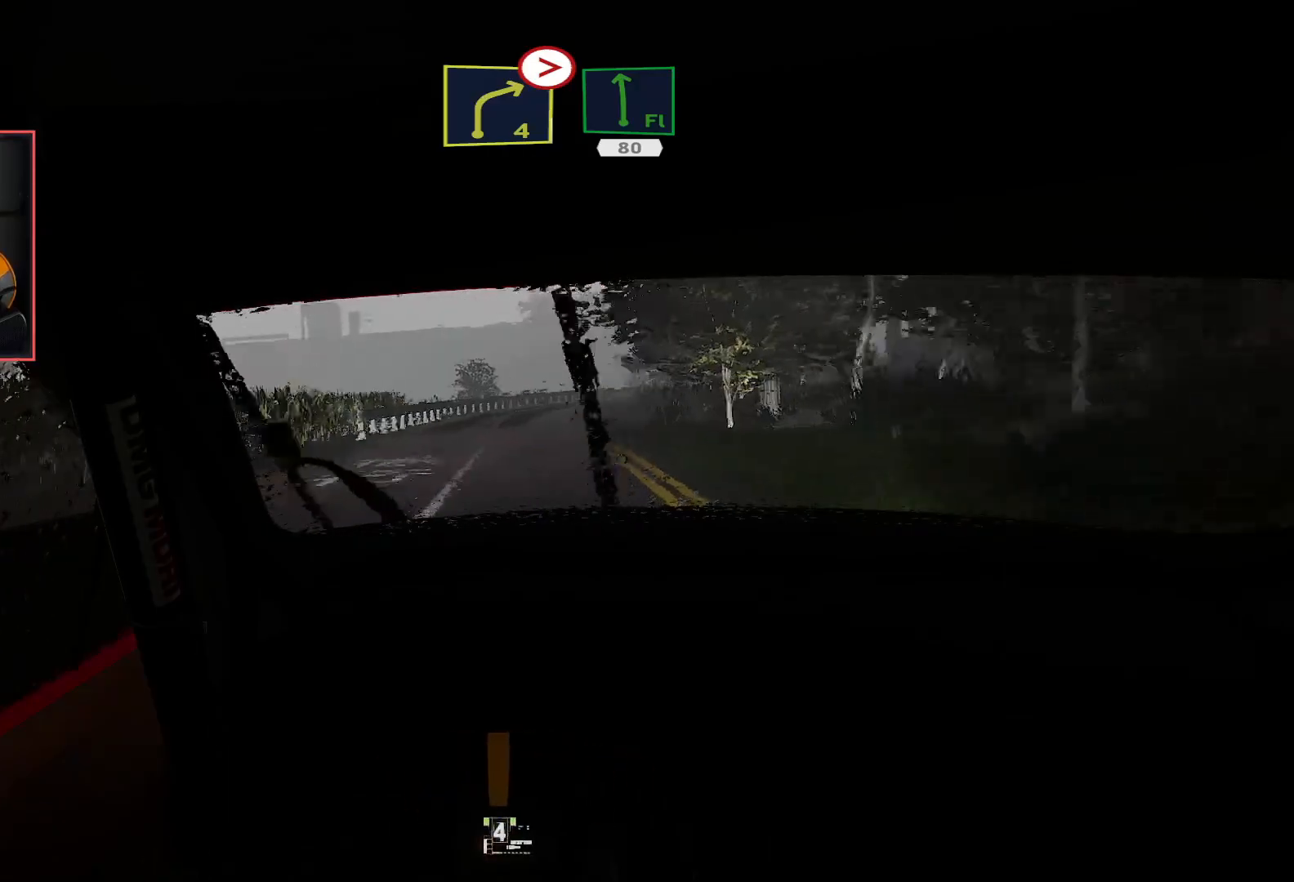
{"buttons": ["R2"], "left_stick": "center", "right_stick": "center", "events": [[200, "left_stick", "right"], [367, "left_stick", "center"]]}
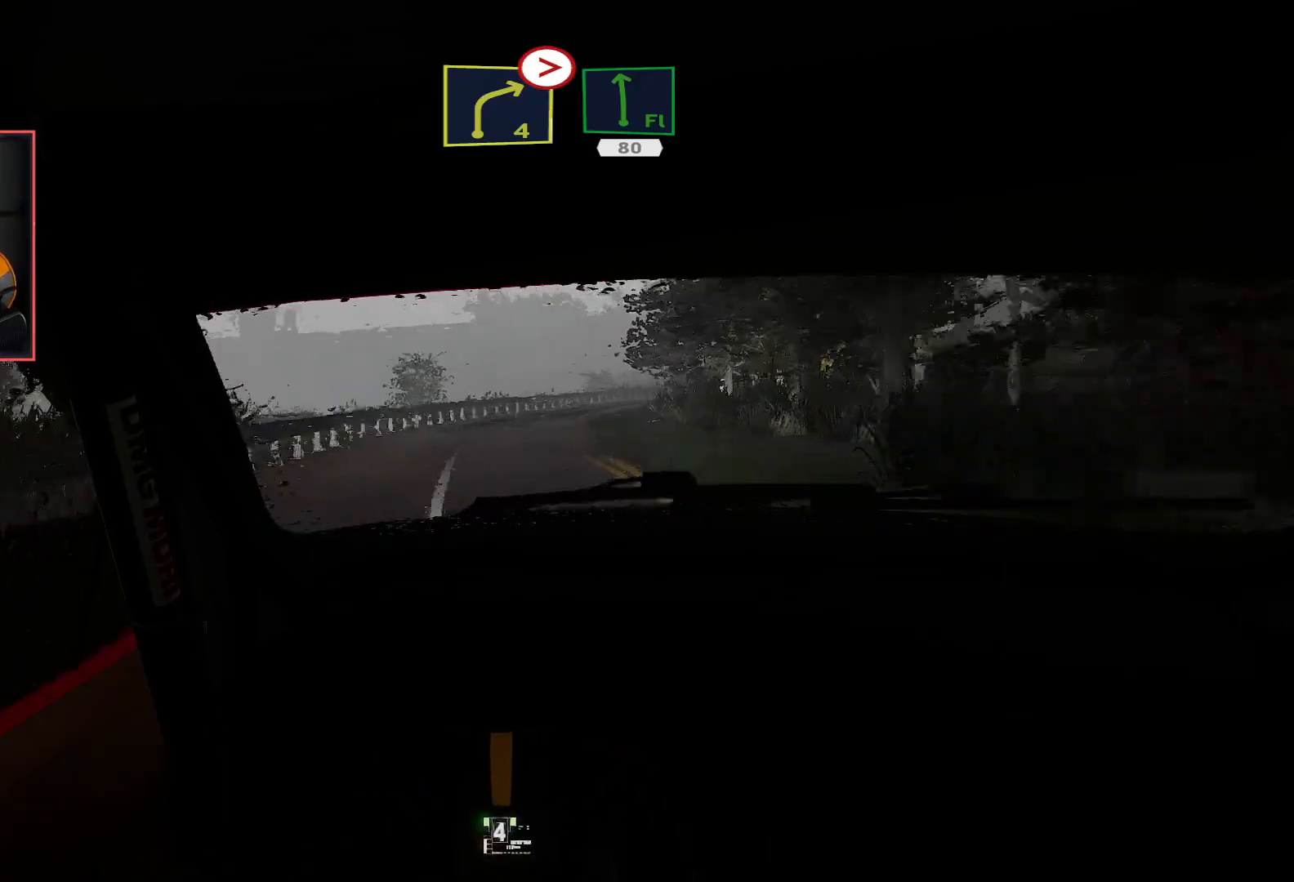
{"buttons": ["R2"], "left_stick": "center", "right_stick": "center", "events": [[100, "R2", "up"], [117, "L2", "down"], [233, "left_stick", "right"], [450, "left_stick", "center"], [467, "R2", "down"], [483, "L2", "up"]]}
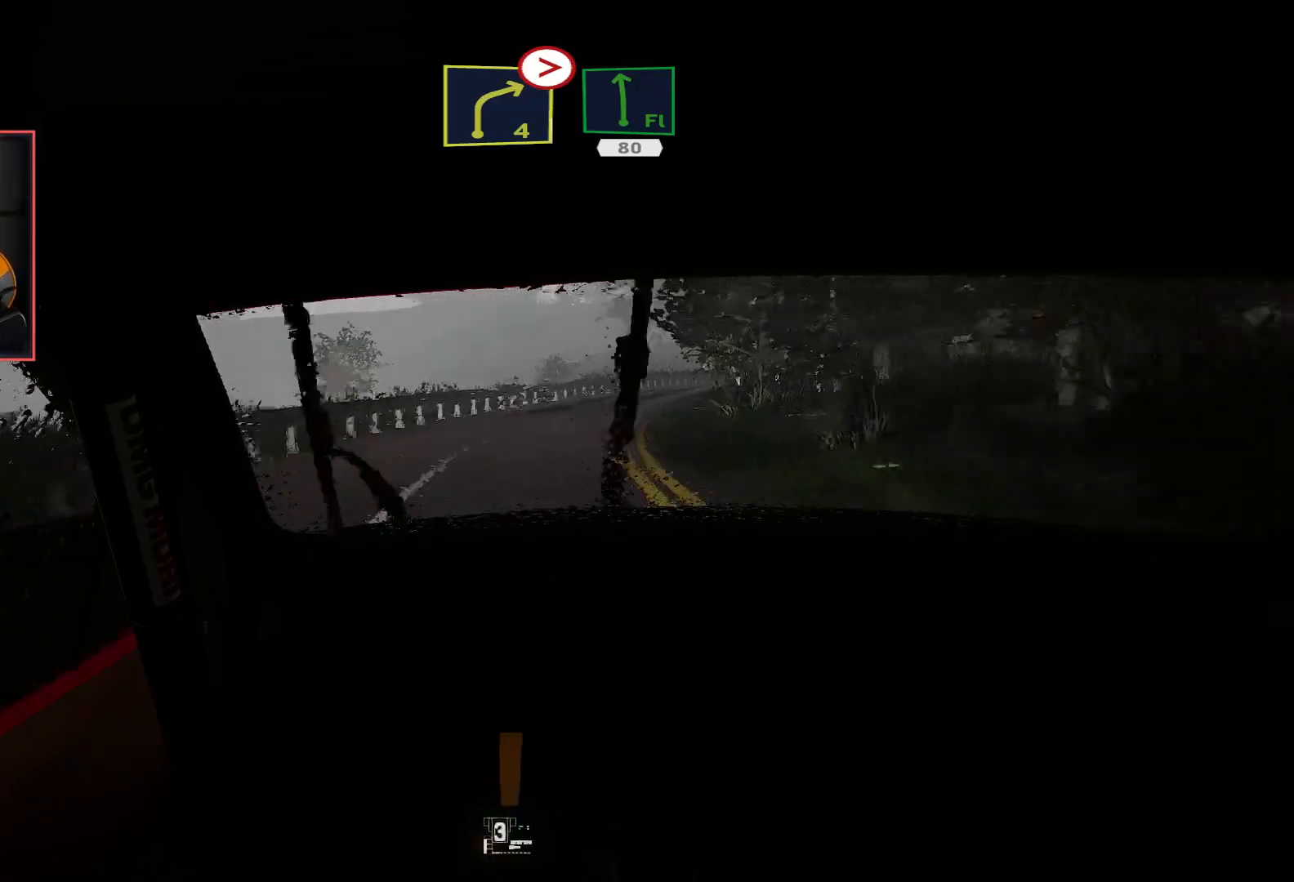
{"buttons": [], "left_stick": "down-right", "right_stick": "center", "events": [[133, "left_stick", "right"], [167, "L2", "down"], [183, "R2", "up"], [333, "L2", "up"], [400, "left_stick", "down-right"]]}
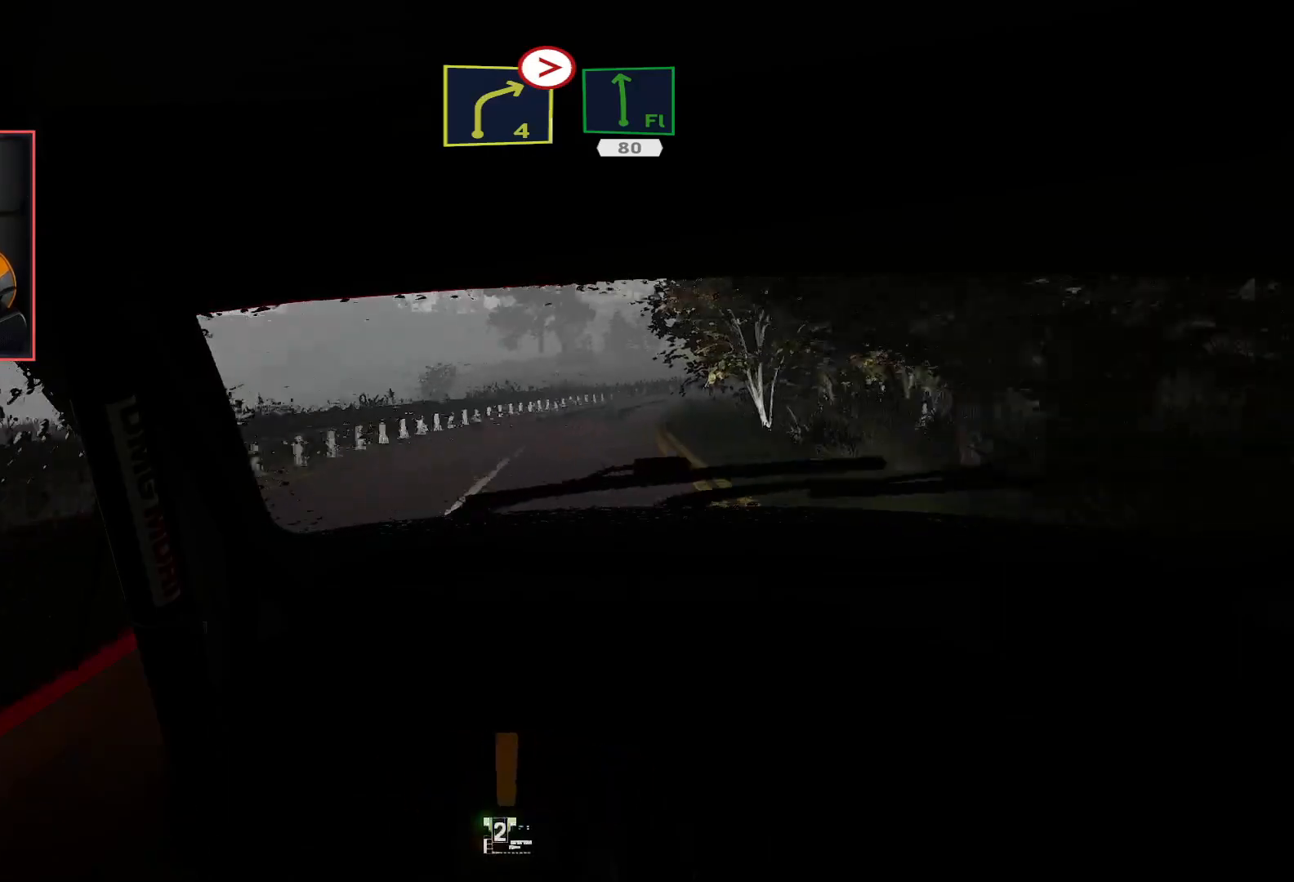
{"buttons": ["R2"], "left_stick": "right", "right_stick": "center", "events": [[83, "left_stick", "center"], [117, "R2", "down"], [433, "left_stick", "right"]]}
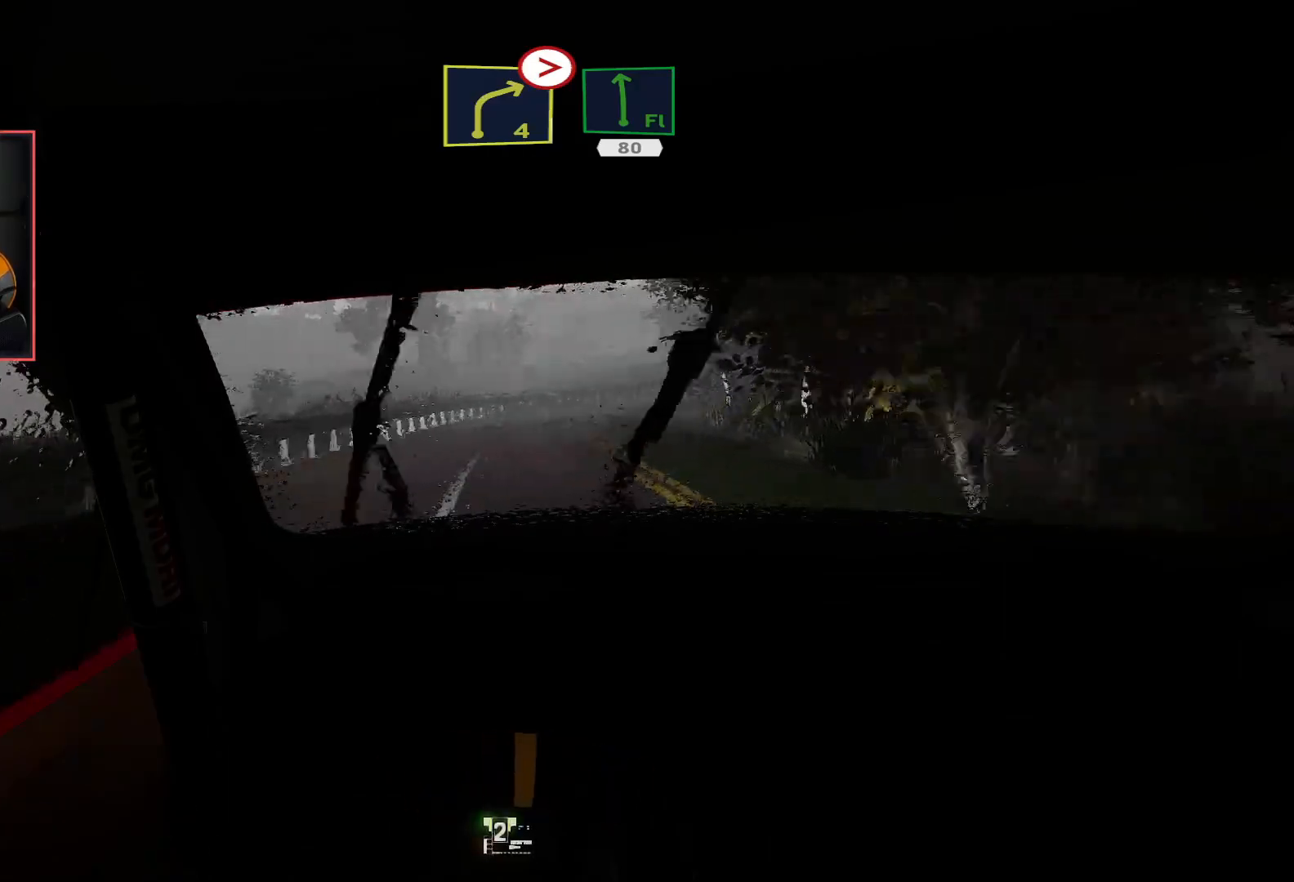
{"buttons": ["R2"], "left_stick": "center", "right_stick": "center", "events": [[133, "left_stick", "center"]]}
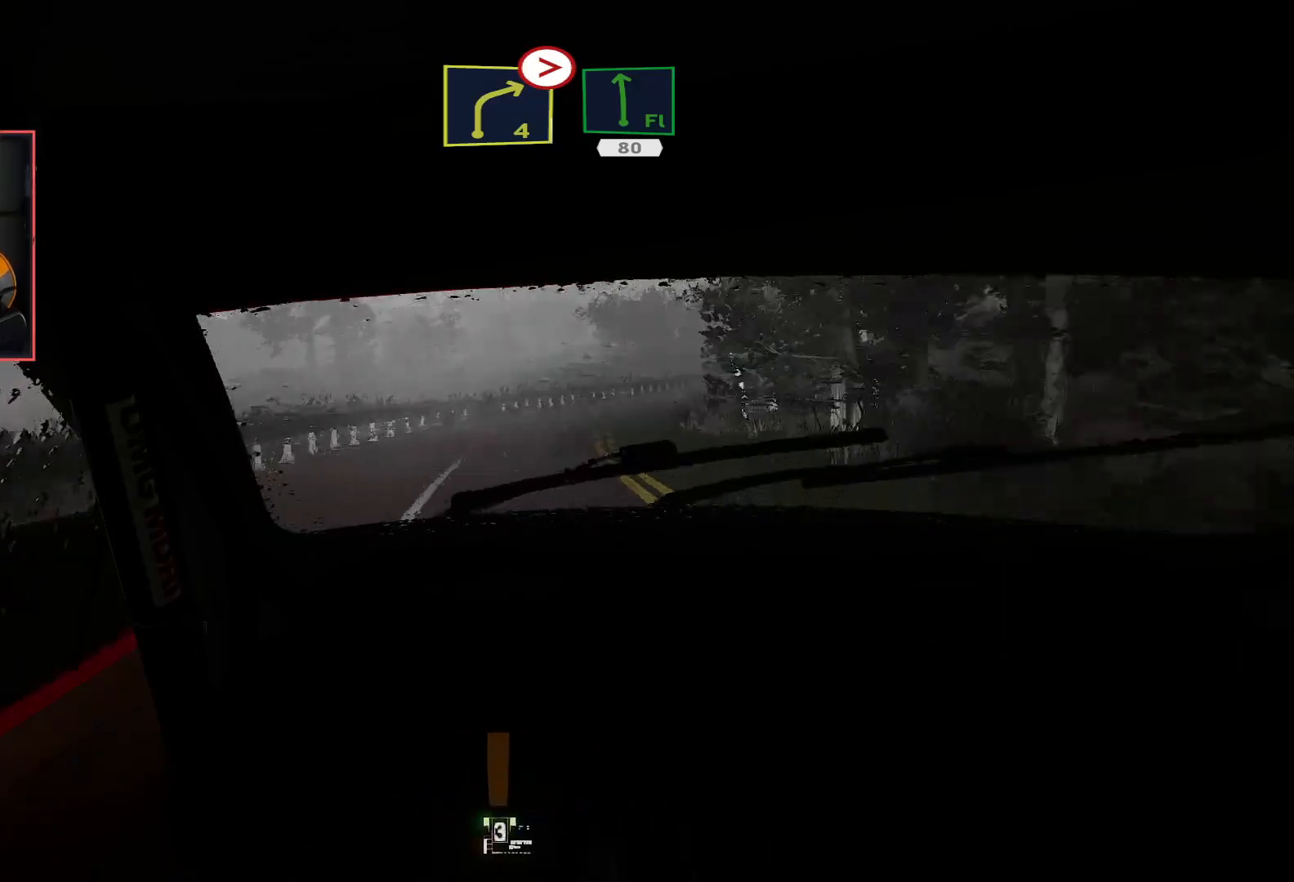
{"buttons": ["R2"], "left_stick": "right", "right_stick": "center", "events": [[133, "left_stick", "right"]]}
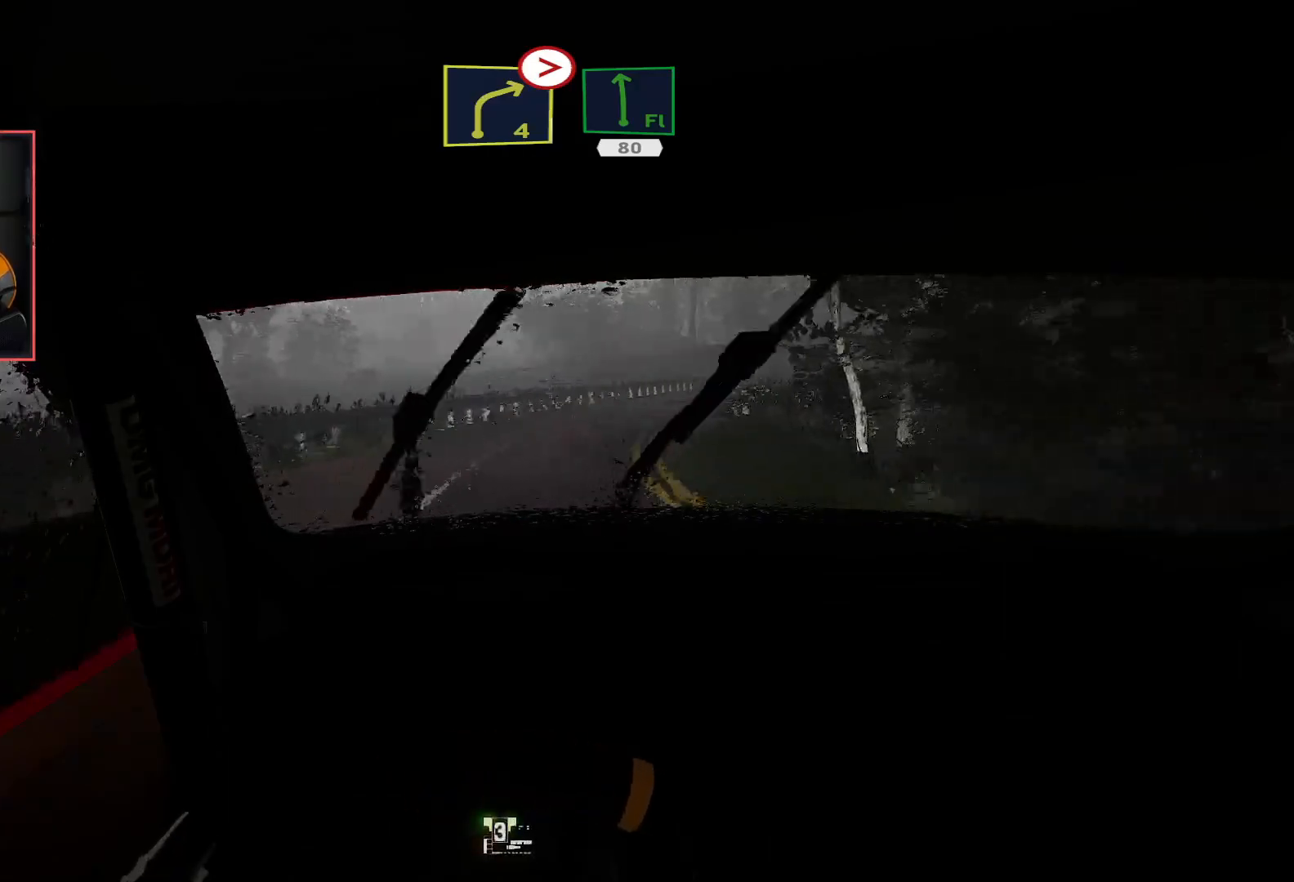
{"buttons": ["R2"], "left_stick": "center", "right_stick": "center", "events": [[117, "left_stick", "center"]]}
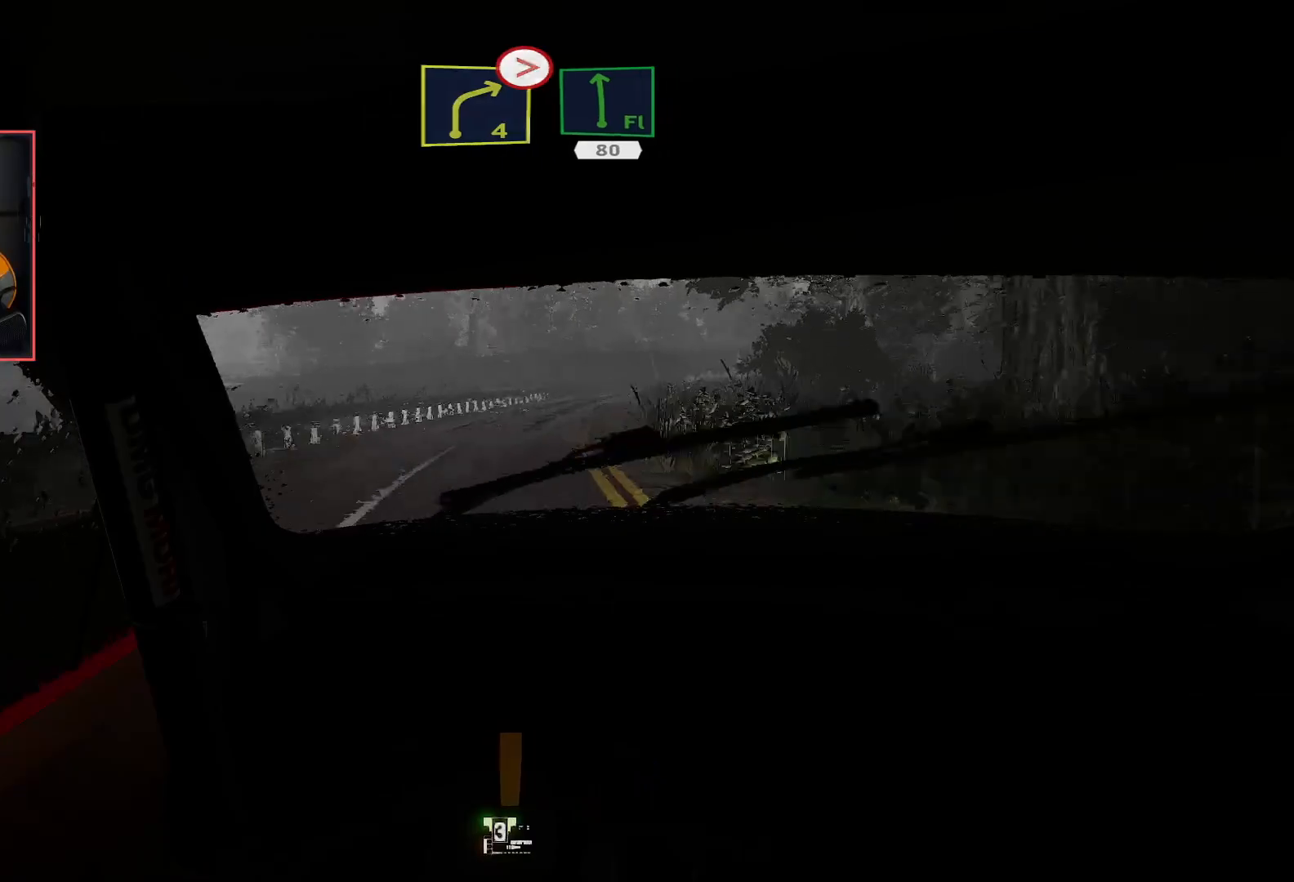
{"buttons": ["R2"], "left_stick": "right", "right_stick": "center", "events": [[117, "left_stick", "down-right"], [183, "L2", "down"], [300, "L2", "up"], [300, "R2", "up"], [350, "R2", "down"], [383, "left_stick", "center"], [433, "left_stick", "right"]]}
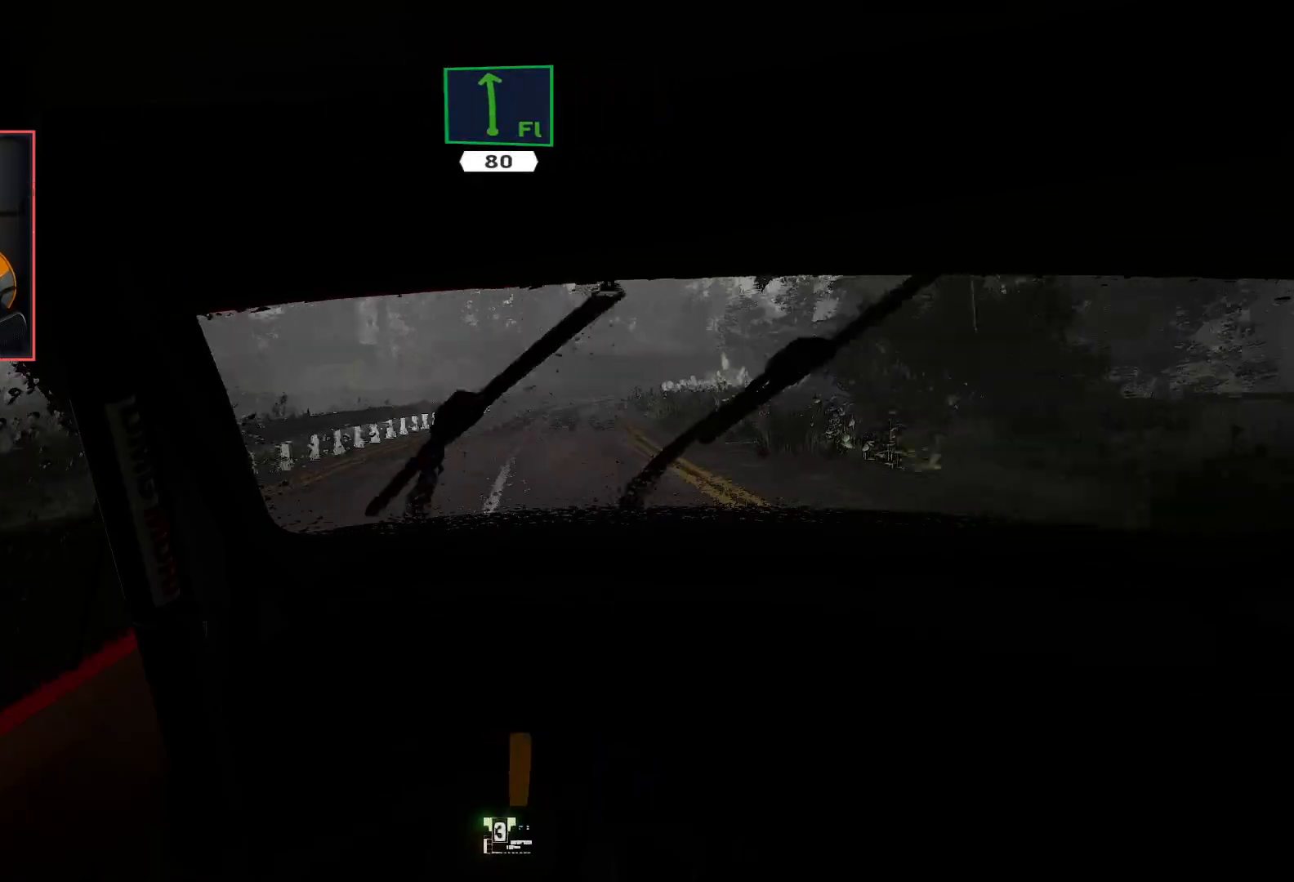
{"buttons": ["R2"], "left_stick": "down-right", "right_stick": "center", "events": [[100, "left_stick", "center"], [500, "left_stick", "down-right"]]}
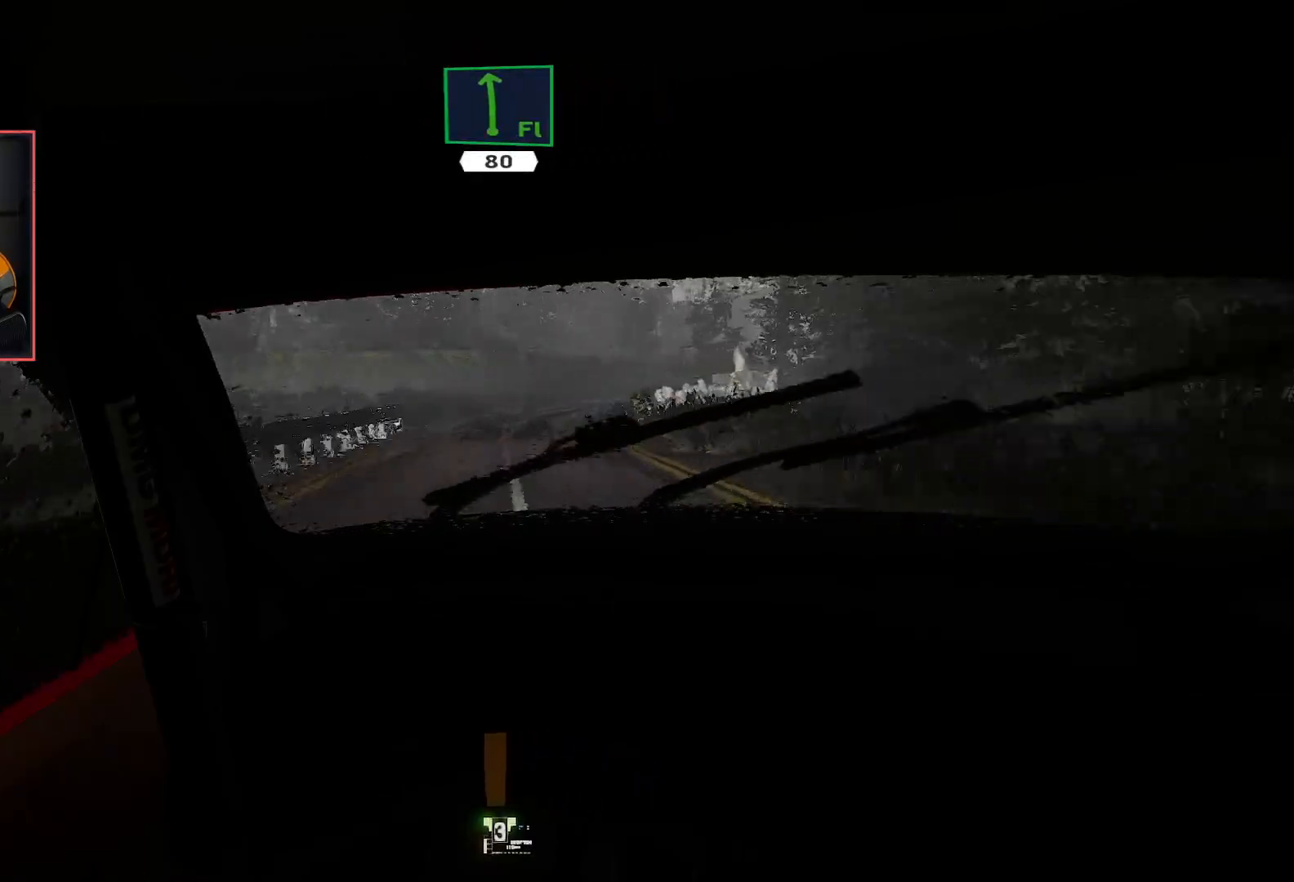
{"buttons": [], "left_stick": "right", "right_stick": "center", "events": [[167, "left_stick", "center"], [233, "left_stick", "right"], [483, "R2", "up"]]}
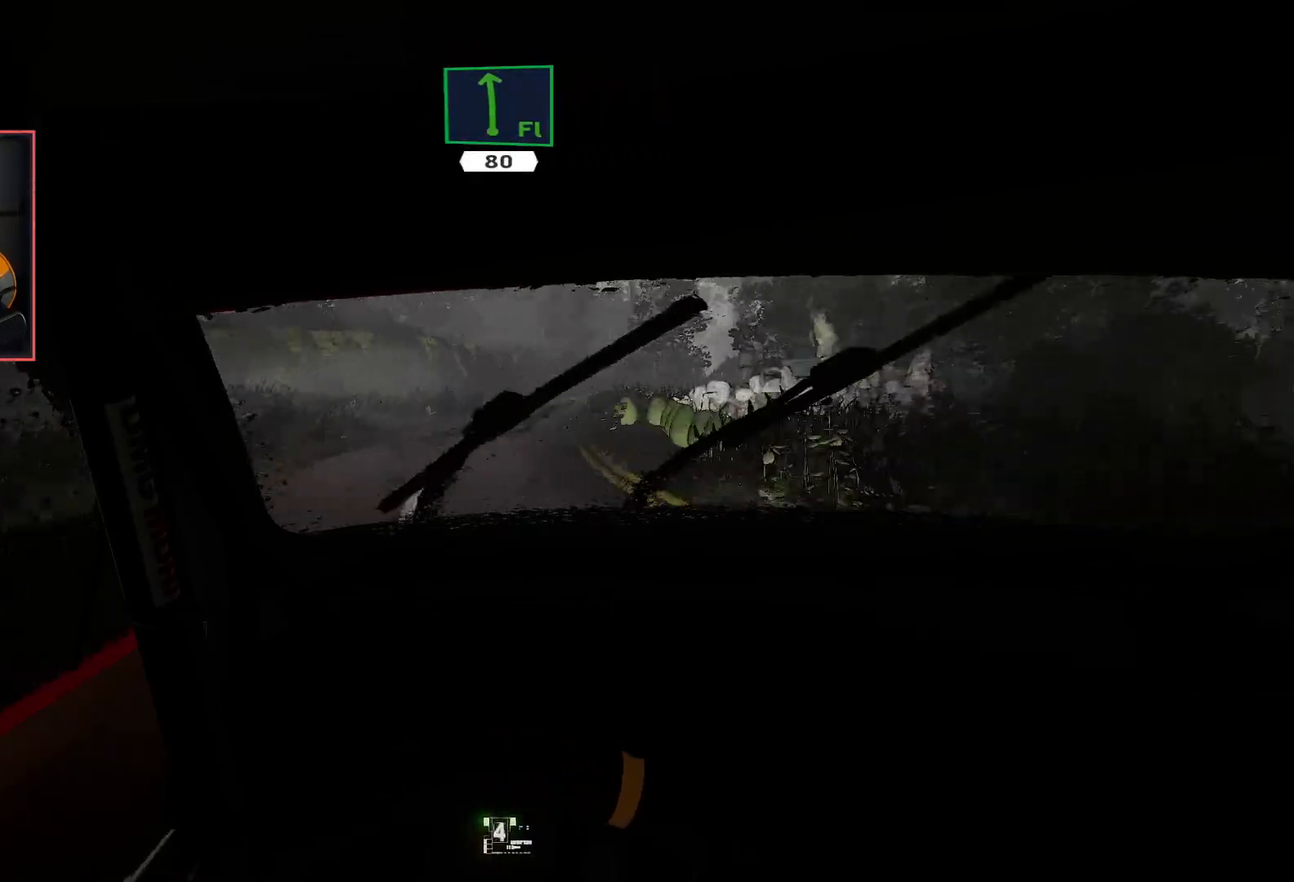
{"buttons": ["R2"], "left_stick": "left", "right_stick": "center", "events": [[17, "left_stick", "center"], [83, "R2", "down"], [467, "left_stick", "left"]]}
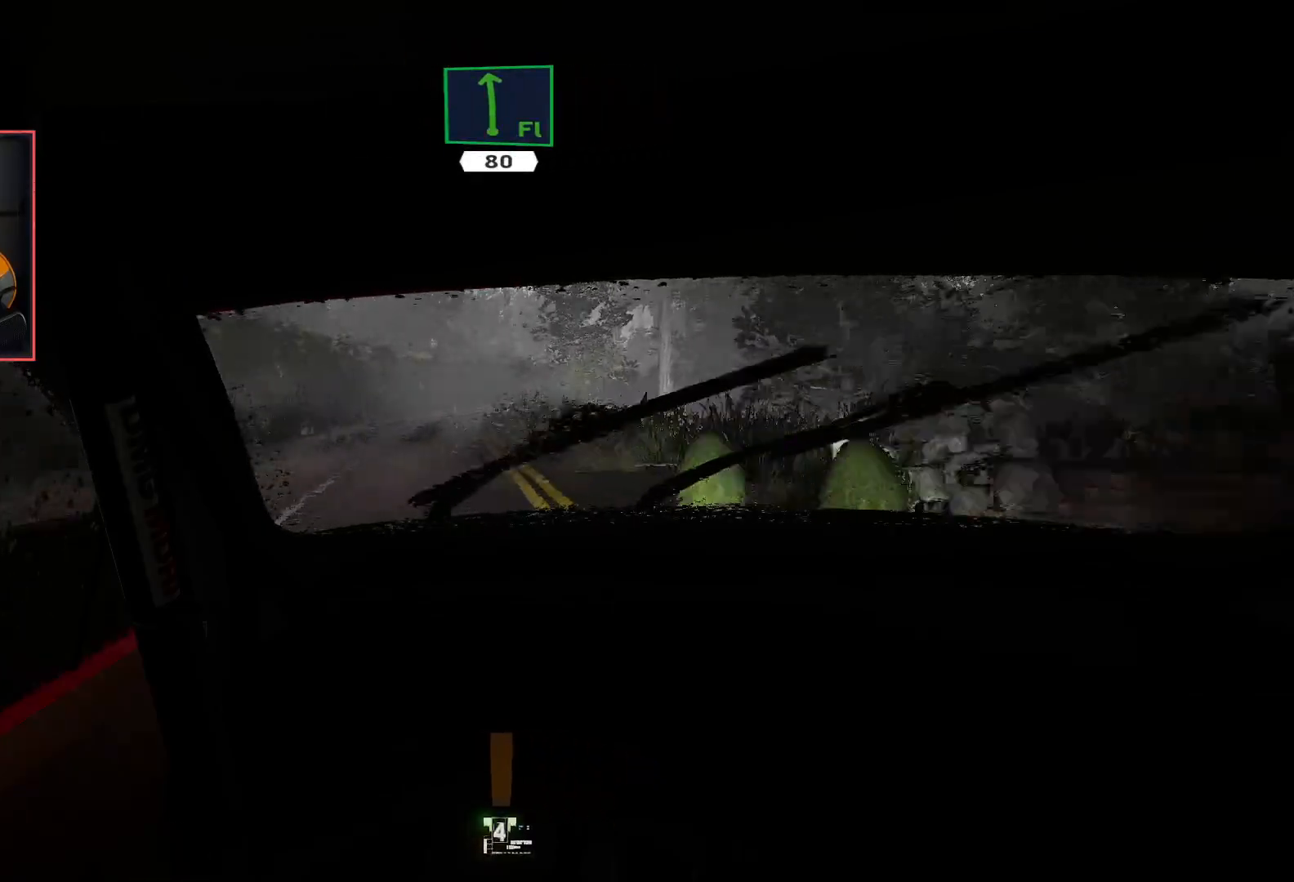
{"buttons": ["L2", "R2"], "left_stick": "down-right", "right_stick": "center", "events": [[150, "left_stick", "center"], [433, "left_stick", "right"], [483, "left_stick", "down-right"], [500, "L2", "down"]]}
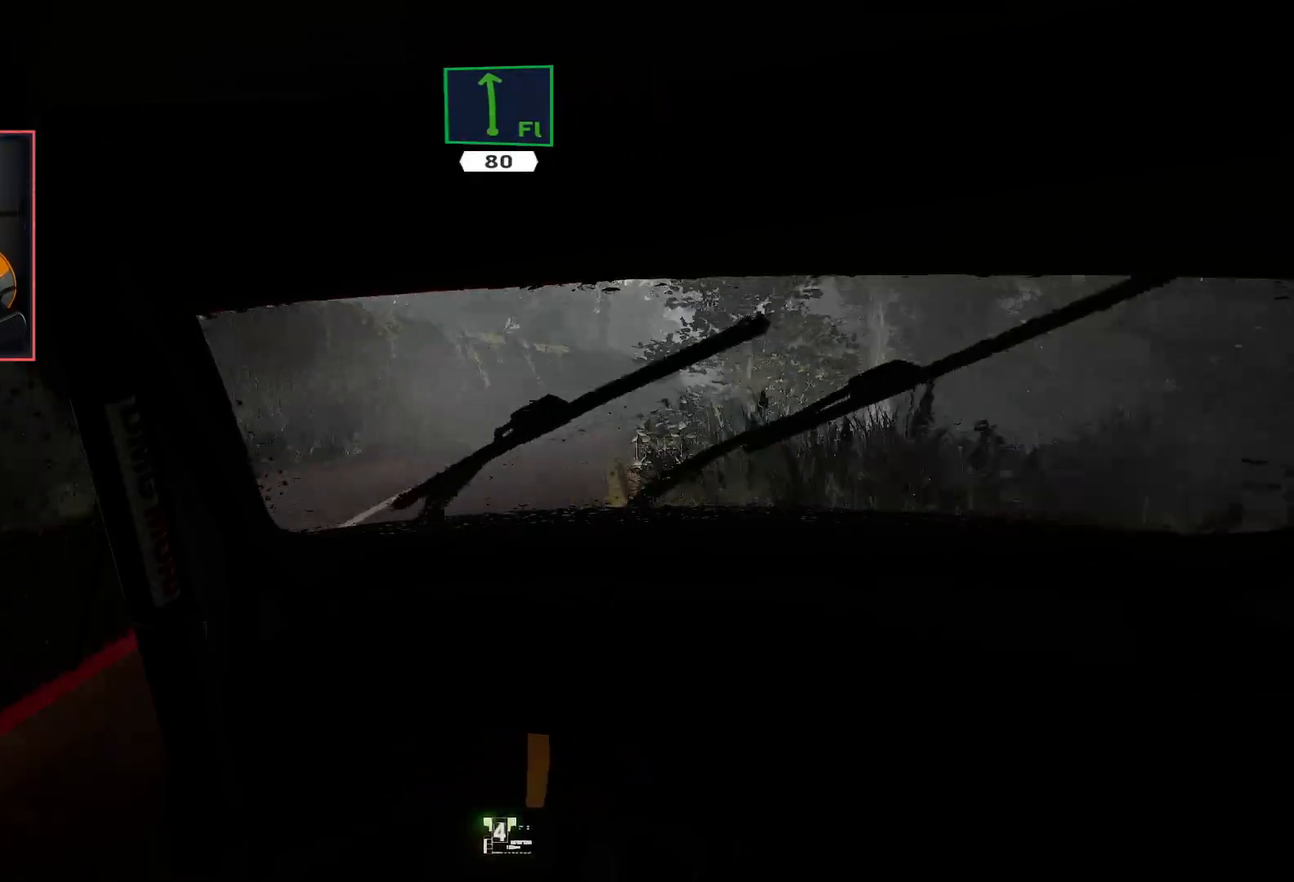
{"buttons": [], "left_stick": "center", "right_stick": "center", "events": [[83, "R2", "up"], [167, "L2", "up"], [217, "L2", "down"], [350, "L2", "up"], [450, "left_stick", "center"]]}
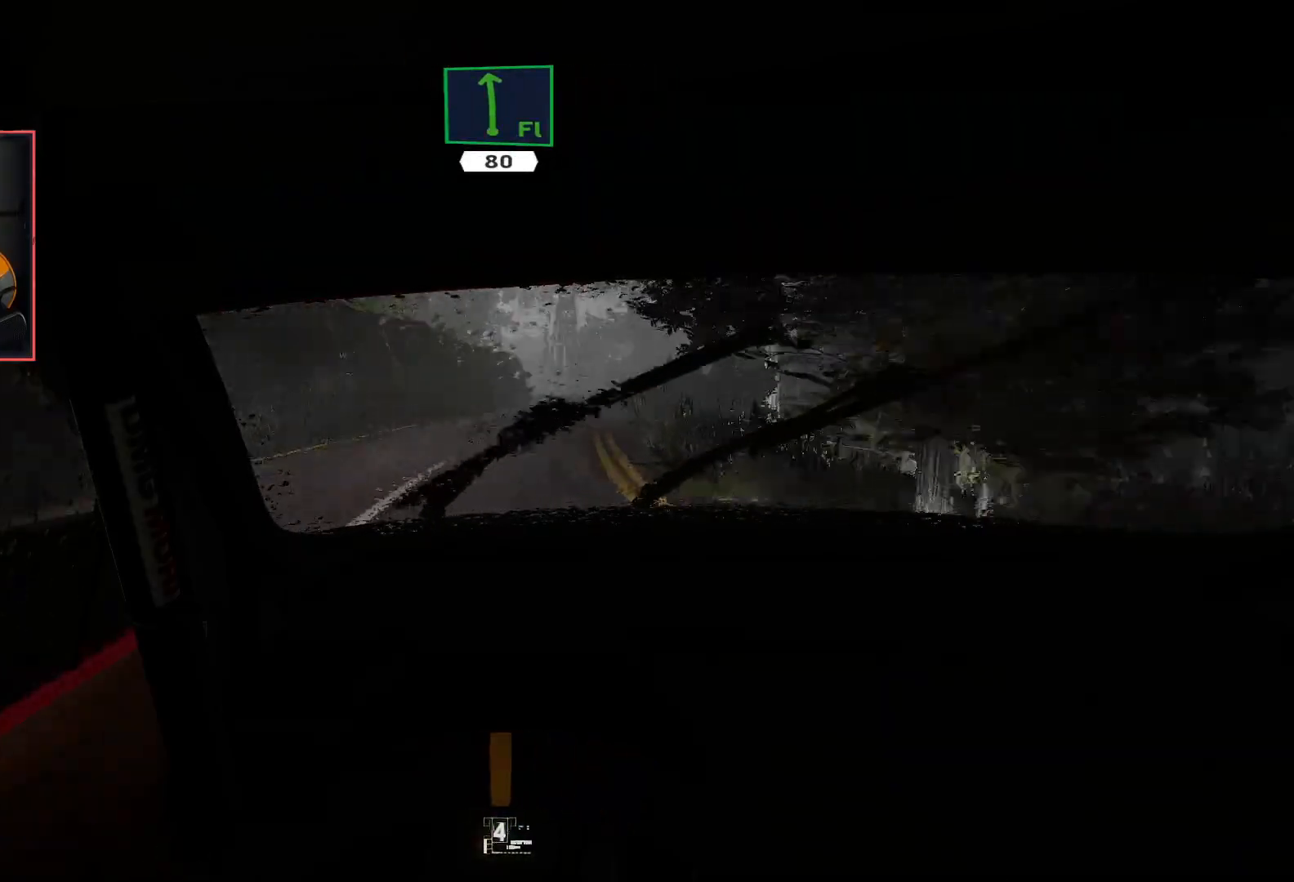
{"buttons": ["R2"], "left_stick": "center", "right_stick": "center", "events": [[100, "R2", "down"], [217, "left_stick", "left"], [500, "left_stick", "center"]]}
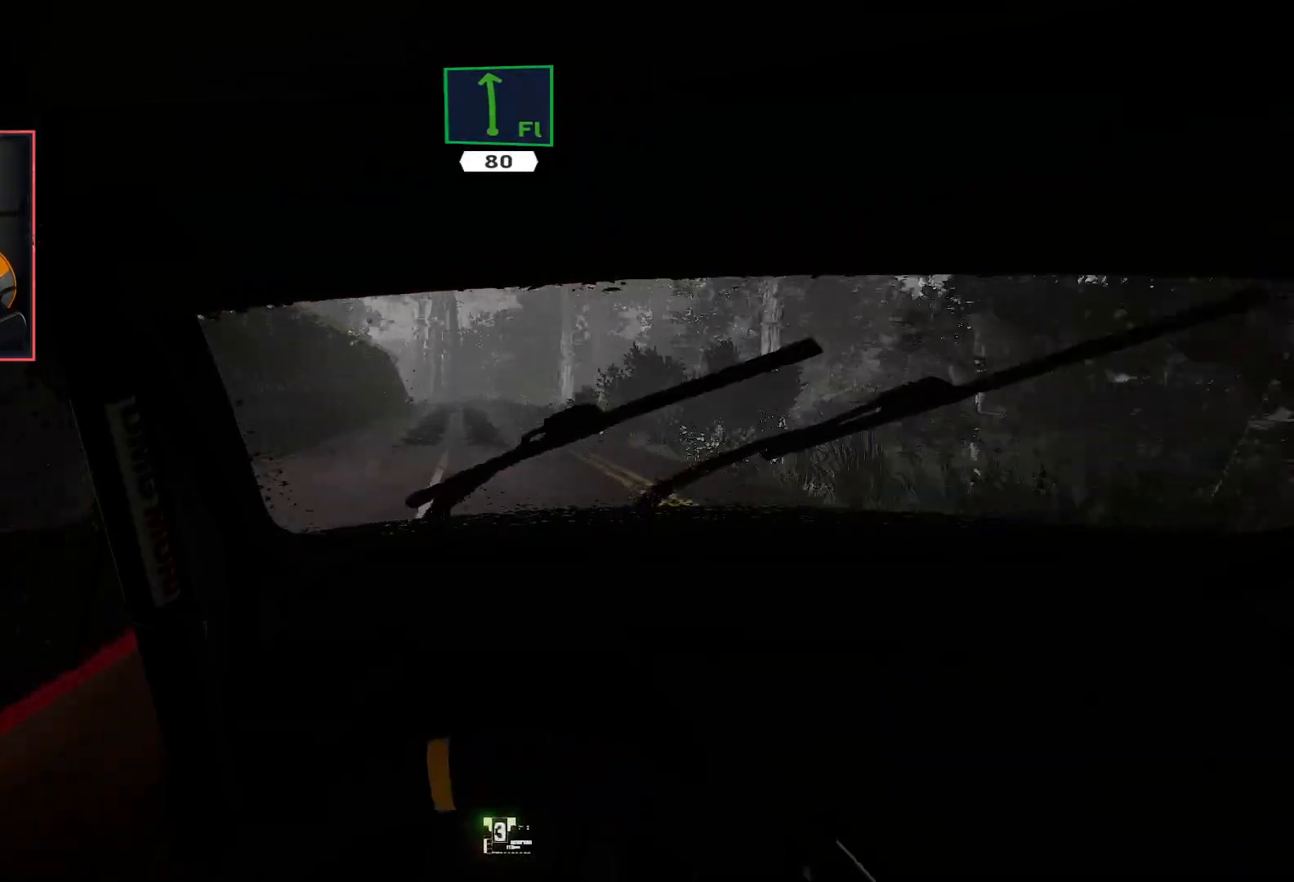
{"buttons": ["R2"], "left_stick": "center", "right_stick": "center", "events": [[300, "left_stick", "right"], [450, "left_stick", "center"]]}
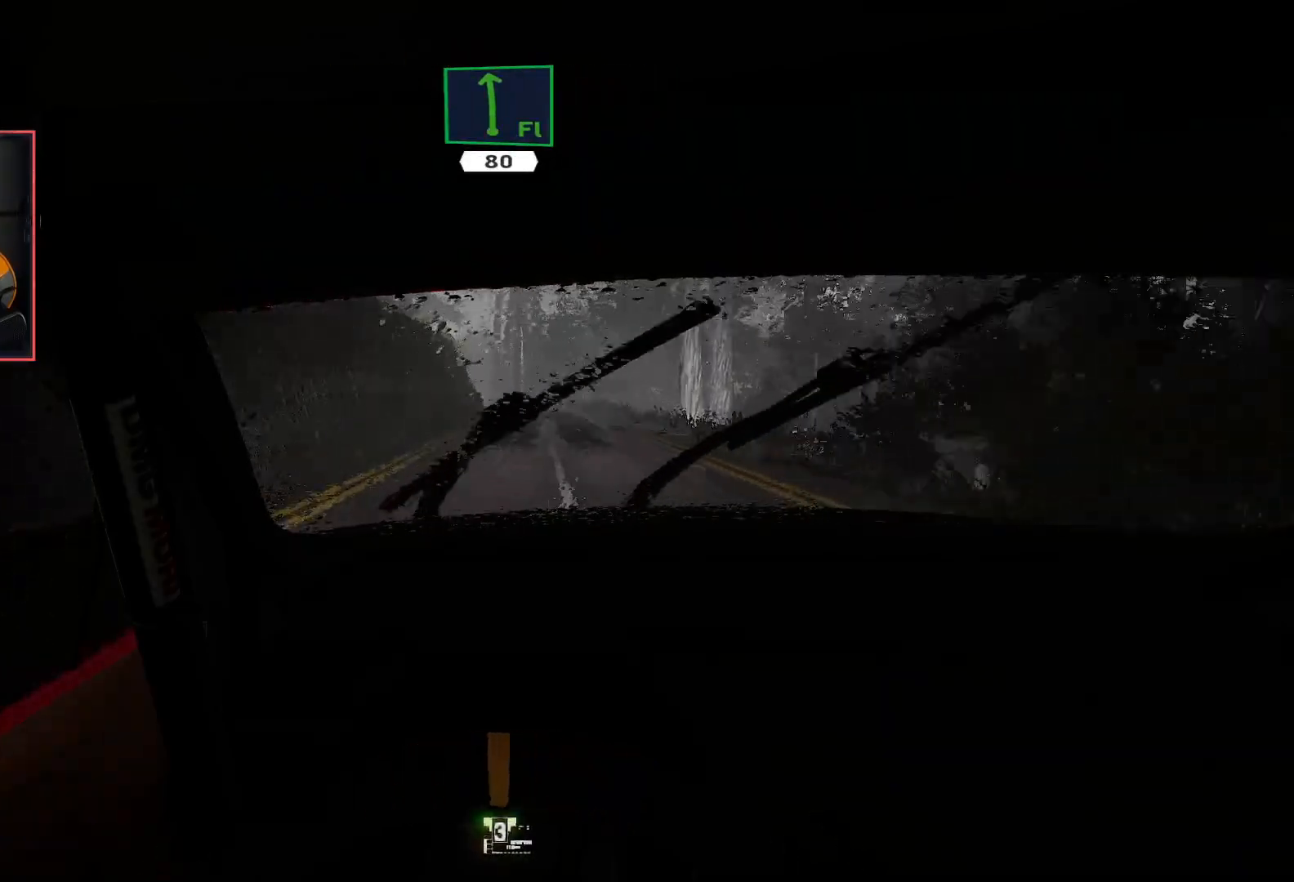
{"buttons": ["R2"], "left_stick": "center", "right_stick": "center", "events": [[283, "left_stick", "left"], [467, "left_stick", "center"]]}
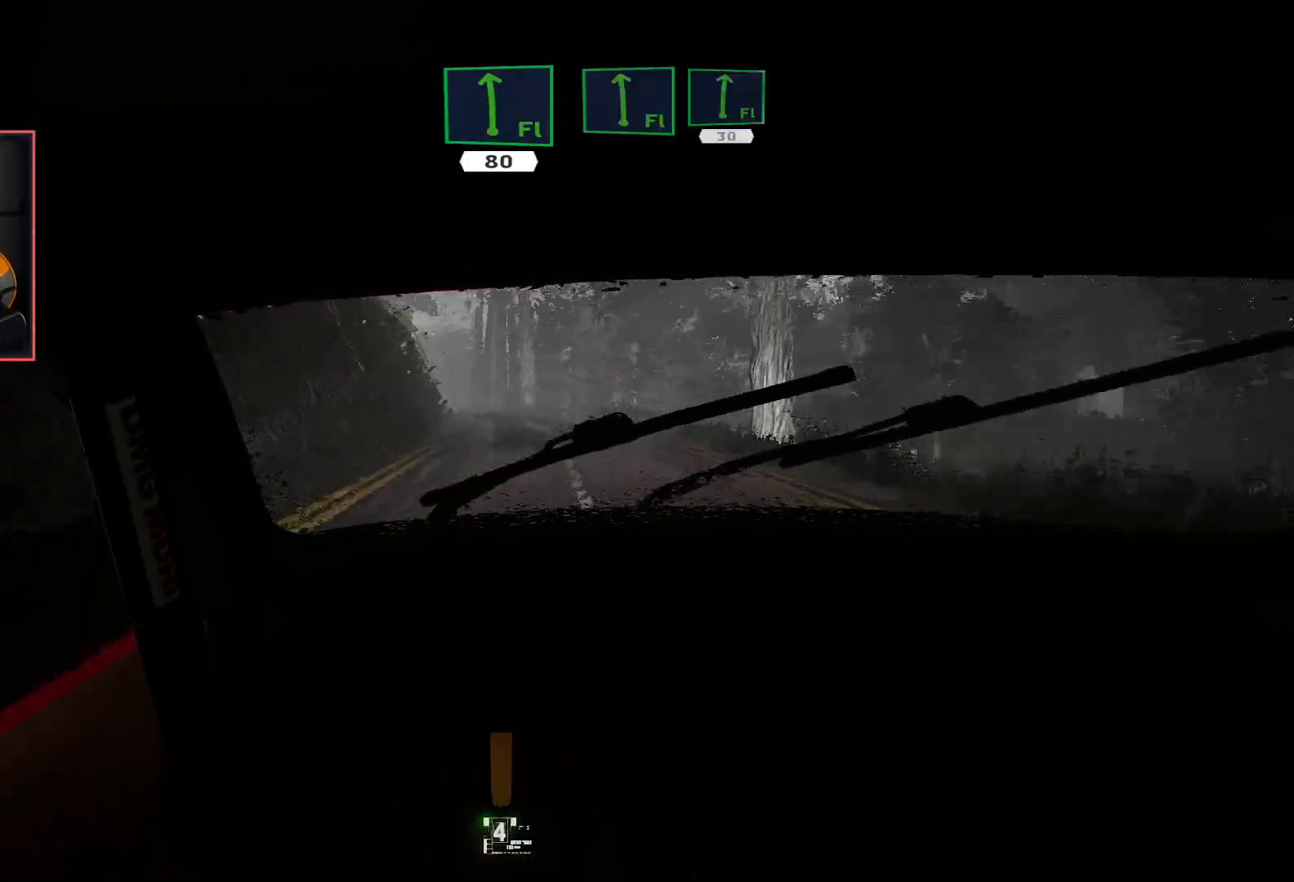
{"buttons": ["R2"], "left_stick": "center", "right_stick": "center", "events": []}
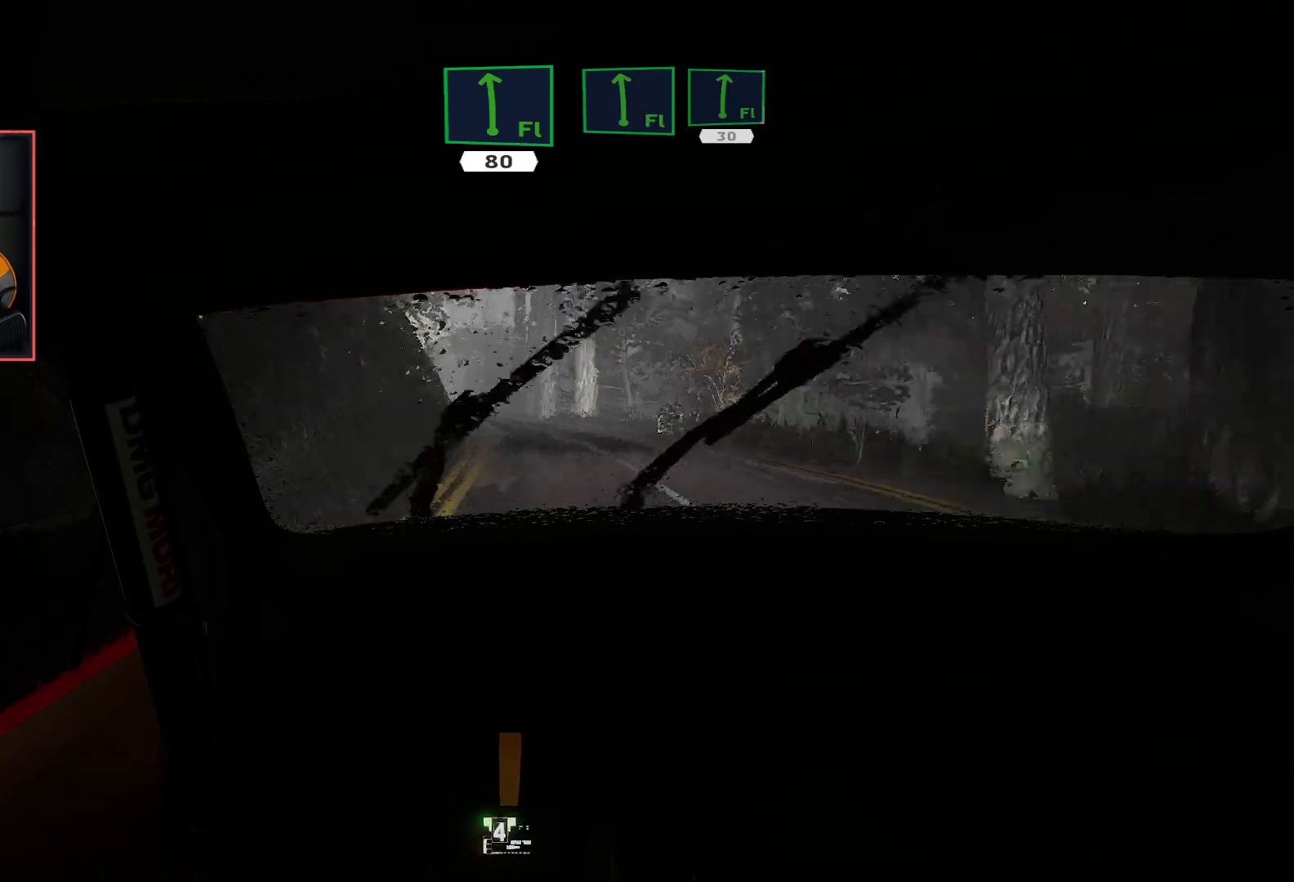
{"buttons": ["R2"], "left_stick": "center", "right_stick": "center", "events": [[283, "left_stick", "down-left"], [467, "left_stick", "center"]]}
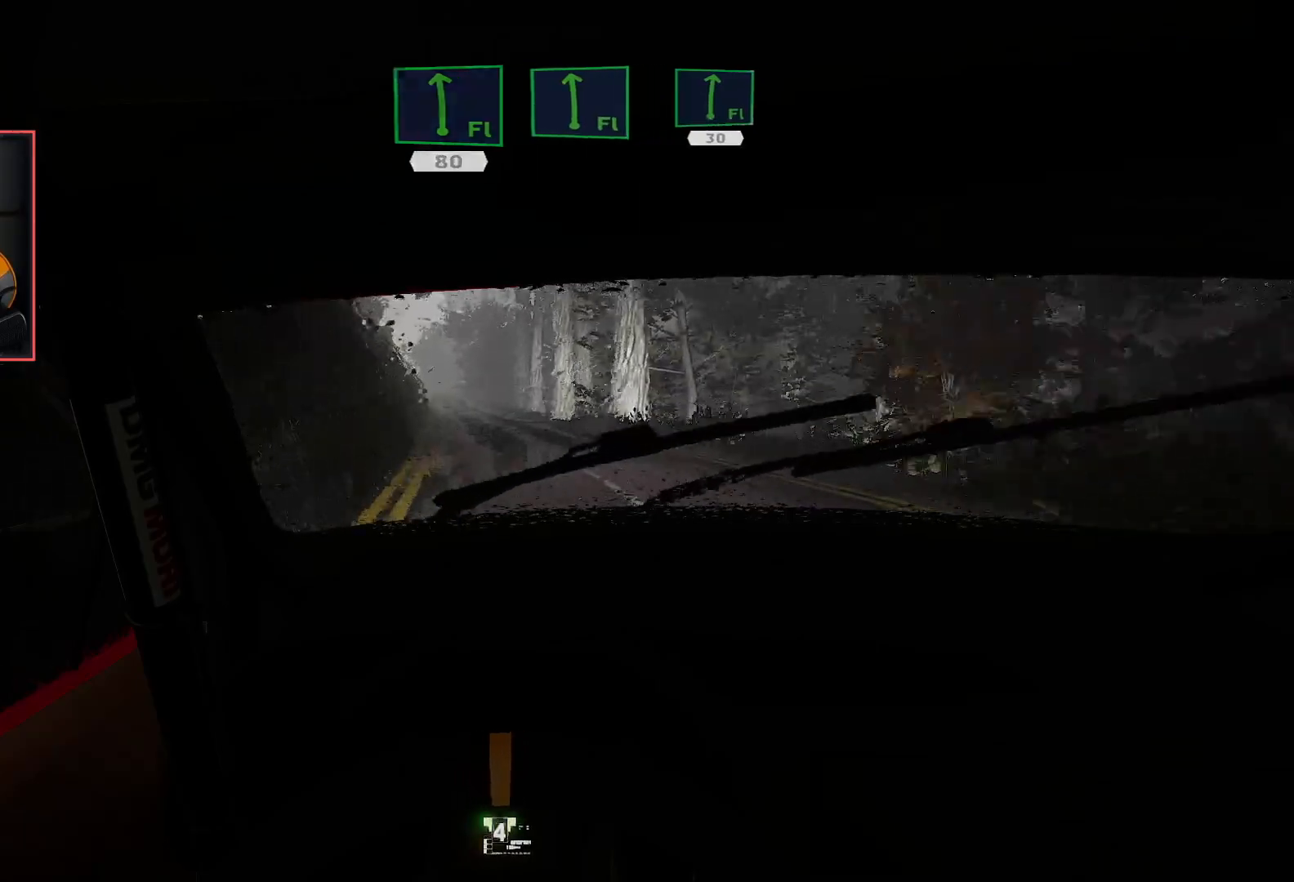
{"buttons": ["R2"], "left_stick": "left", "right_stick": "center", "events": [[67, "left_stick", "down-left"], [350, "left_stick", "center"], [433, "left_stick", "left"]]}
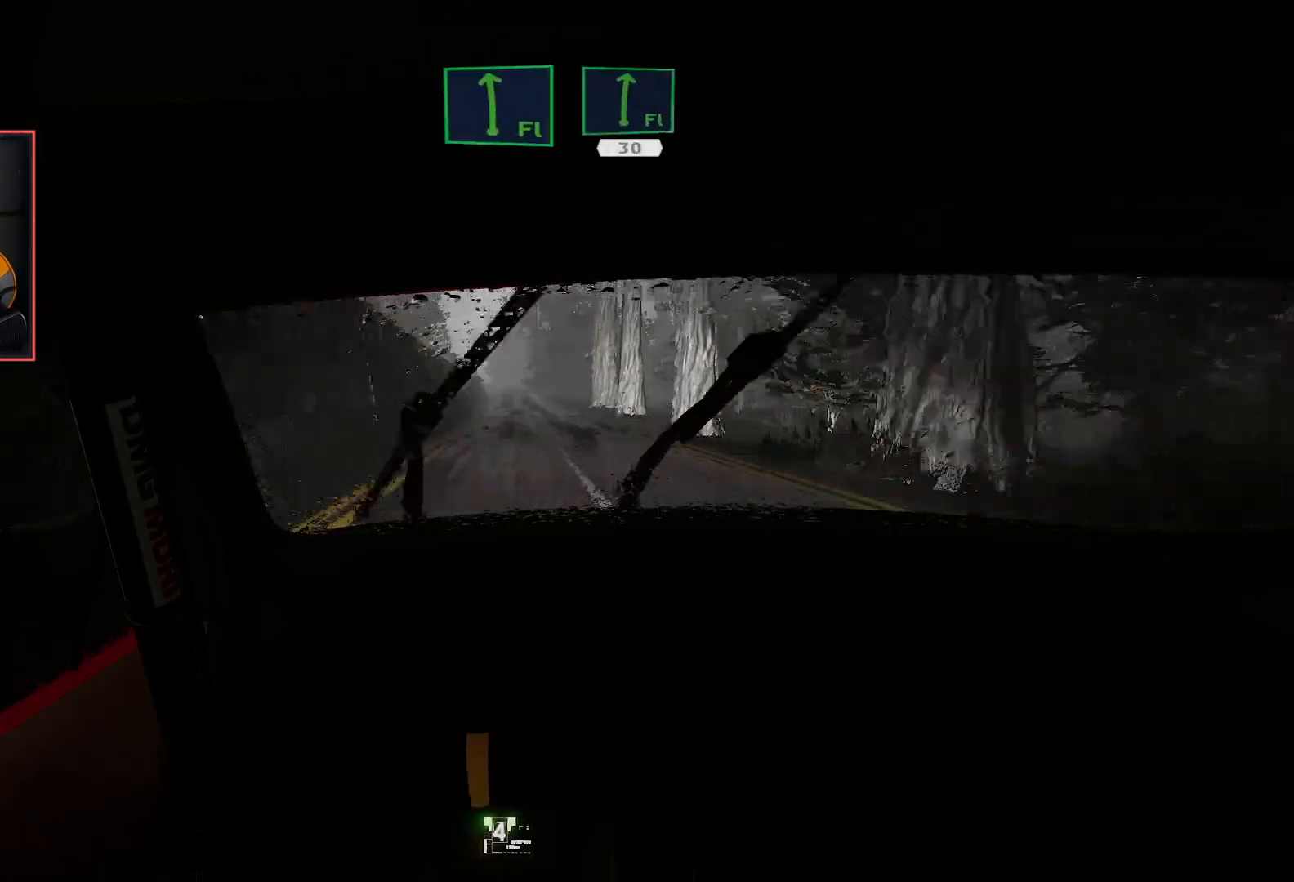
{"buttons": ["R2"], "left_stick": "center", "right_stick": "center", "events": [[50, "left_stick", "center"], [333, "left_stick", "right"], [483, "left_stick", "center"]]}
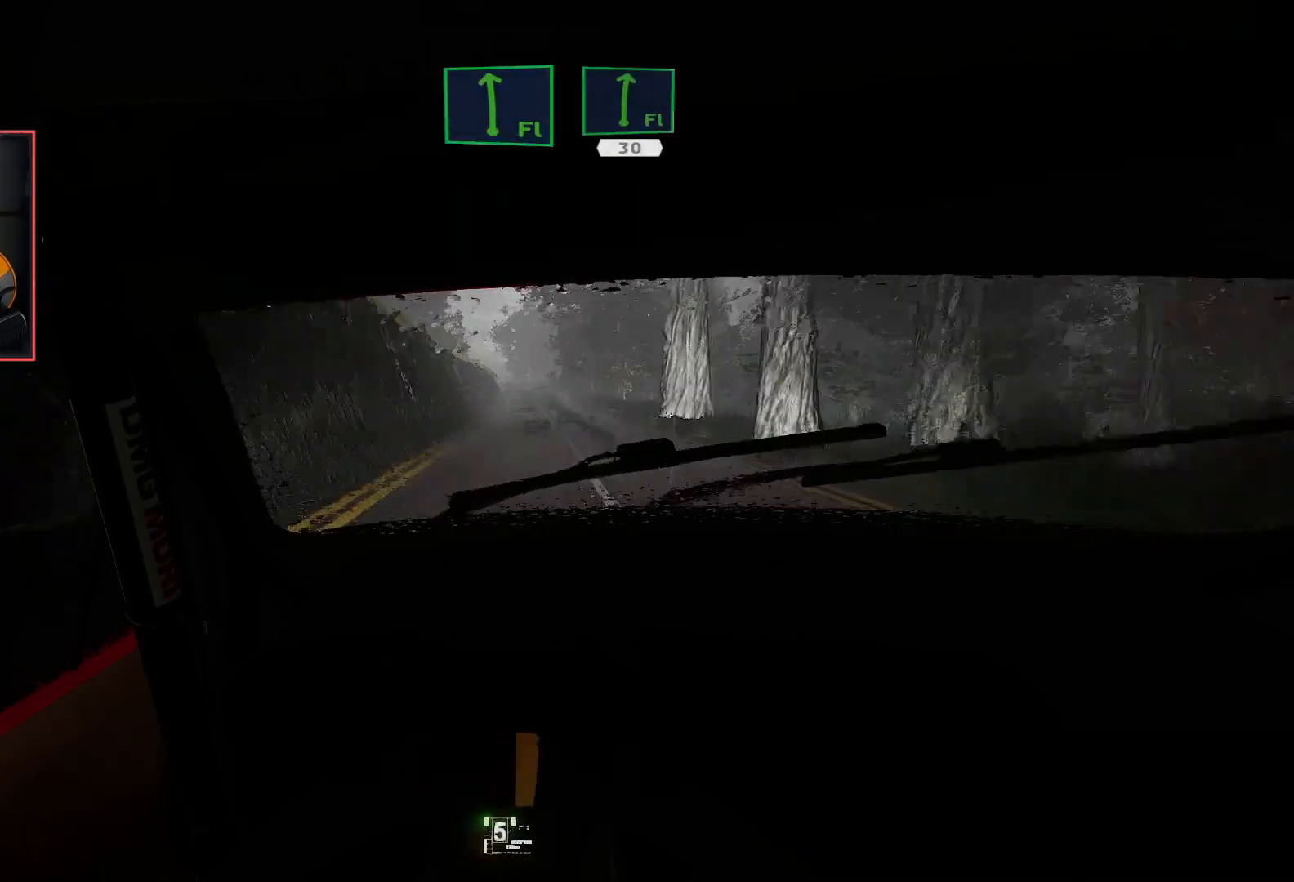
{"buttons": ["R2"], "left_stick": "center", "right_stick": "center", "events": [[233, "left_stick", "left"], [317, "left_stick", "down-left"], [433, "left_stick", "center"]]}
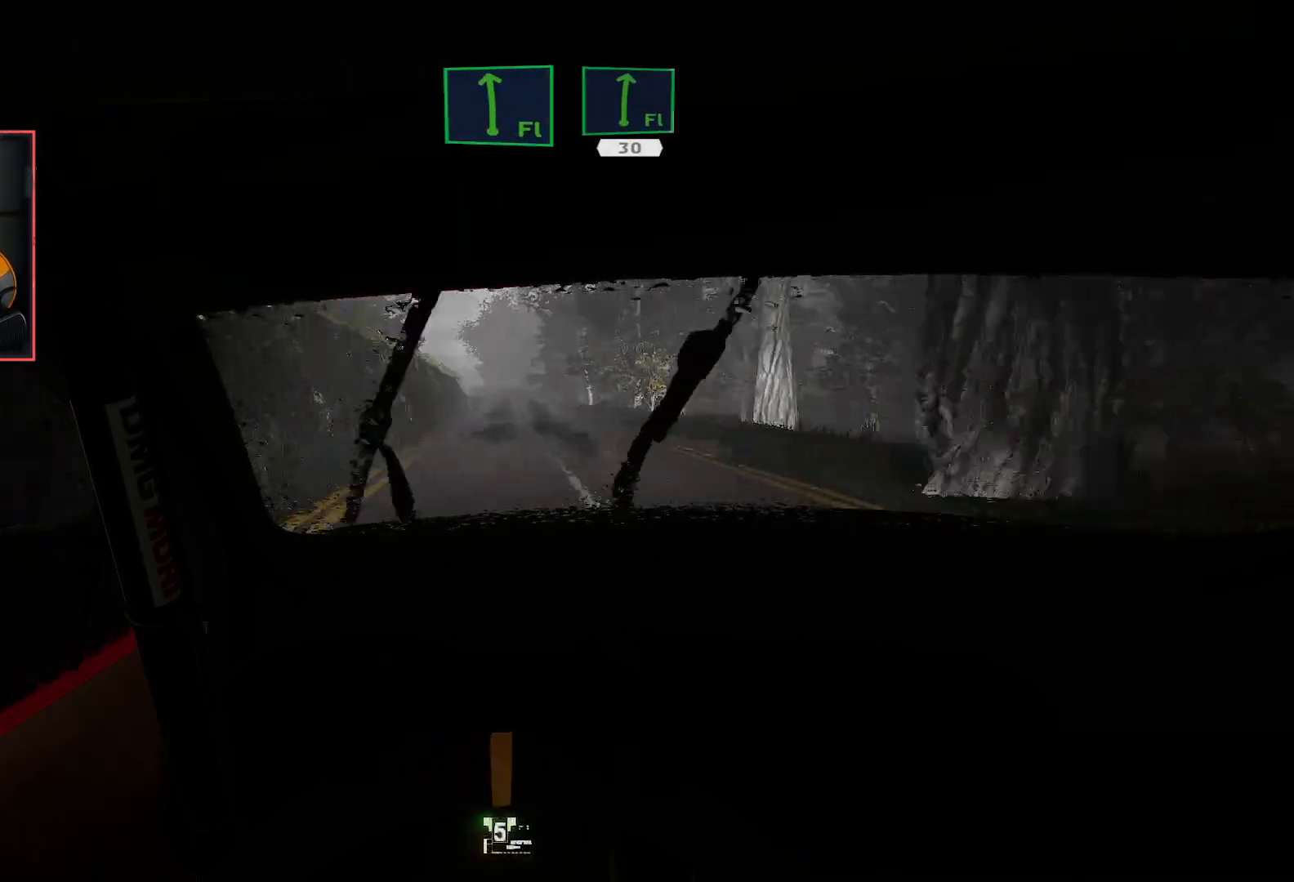
{"buttons": ["R2"], "left_stick": "center", "right_stick": "center", "events": []}
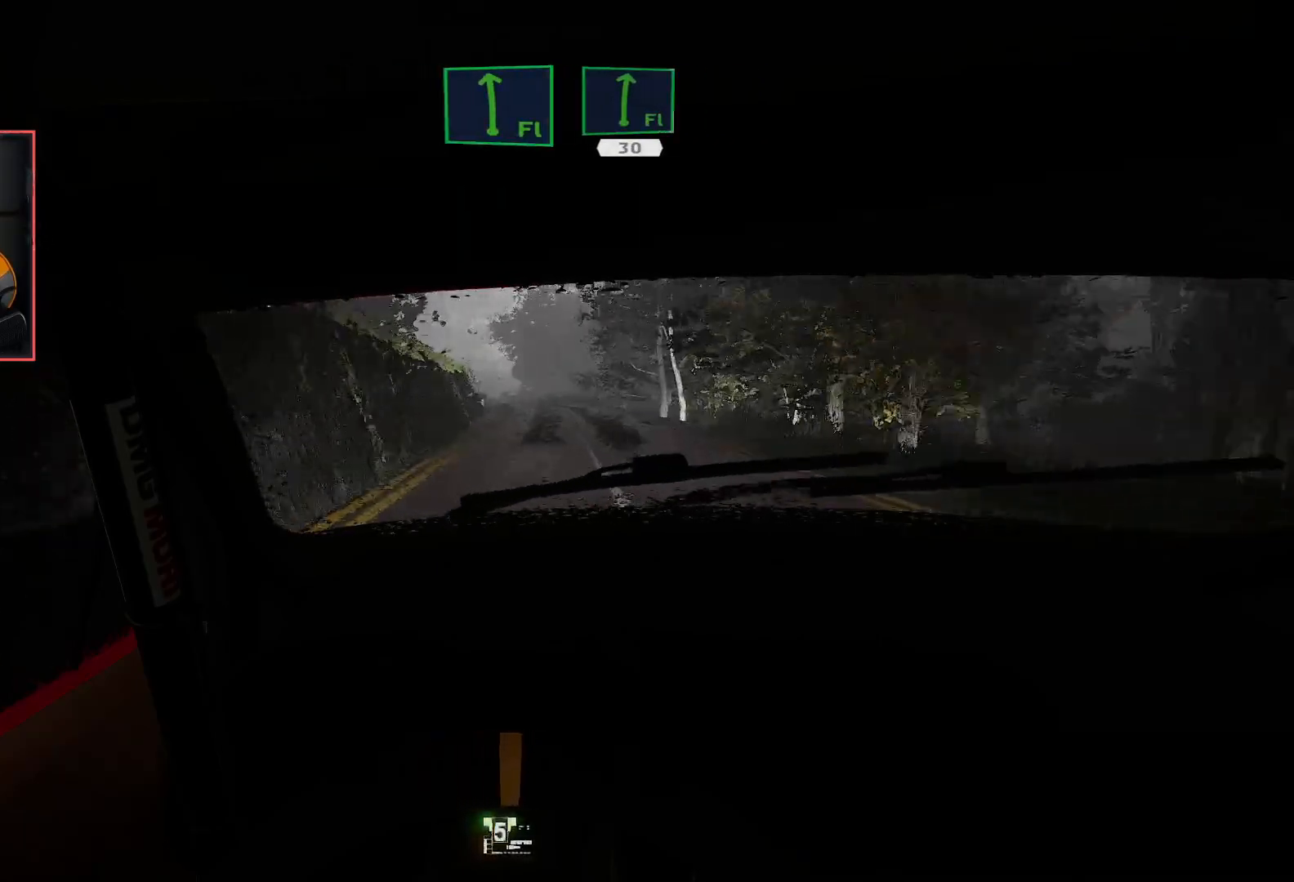
{"buttons": ["R2"], "left_stick": "center", "right_stick": "center", "events": []}
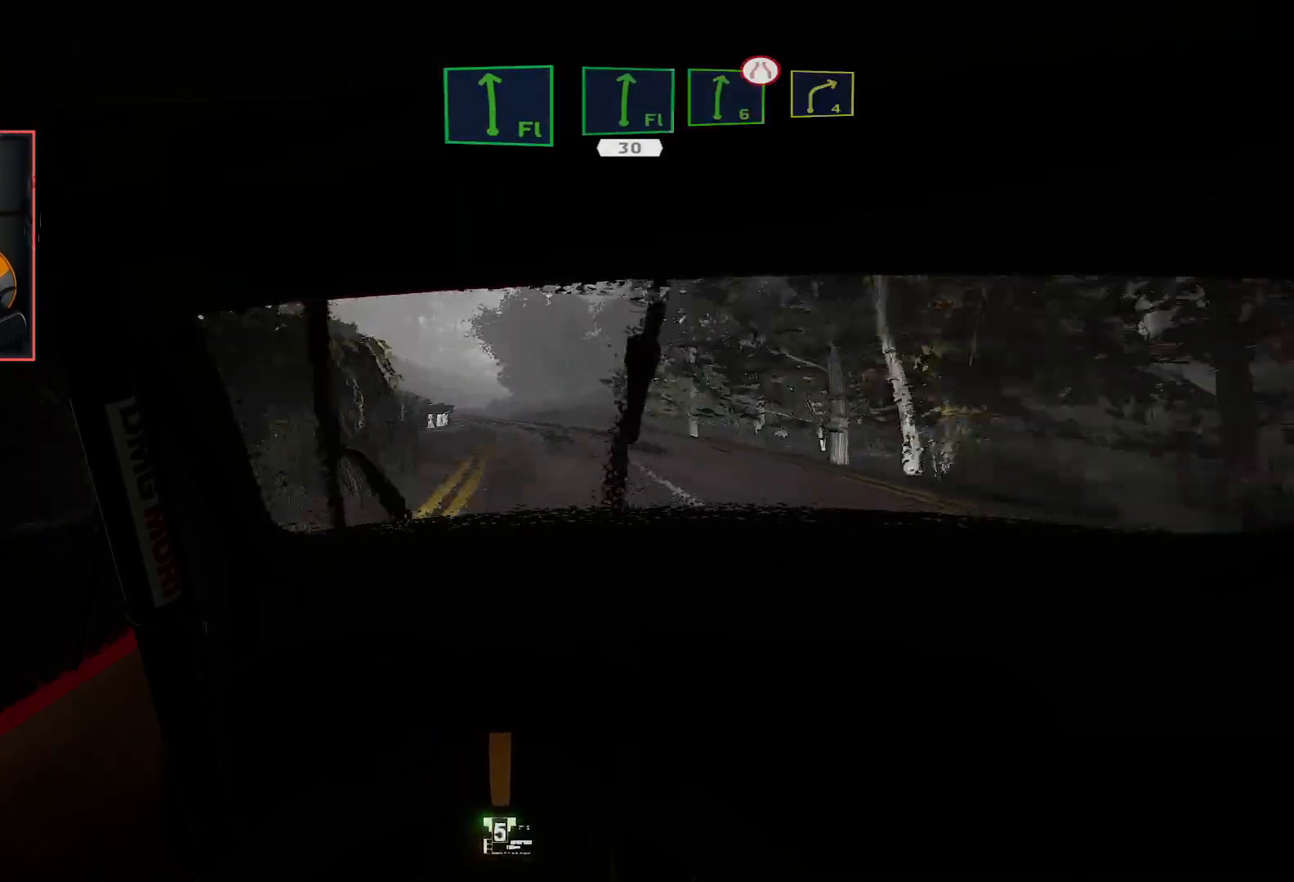
{"buttons": ["L2"], "left_stick": "down-left", "right_stick": "center", "events": [[33, "L2", "down"], [100, "R2", "up"], [217, "left_stick", "down-left"]]}
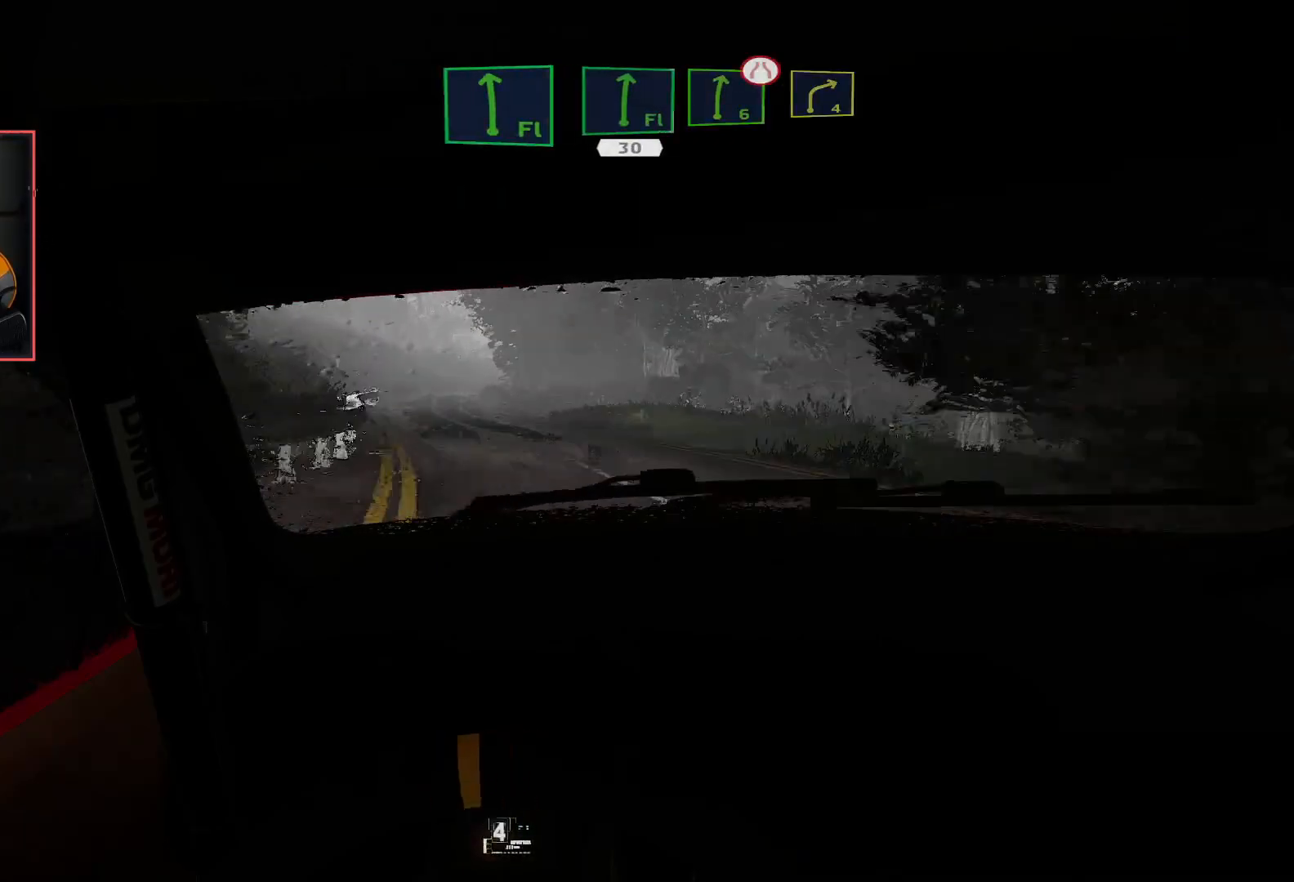
{"buttons": ["R2"], "left_stick": "center", "right_stick": "center", "events": [[100, "L2", "up"], [133, "left_stick", "center"], [167, "R2", "down"]]}
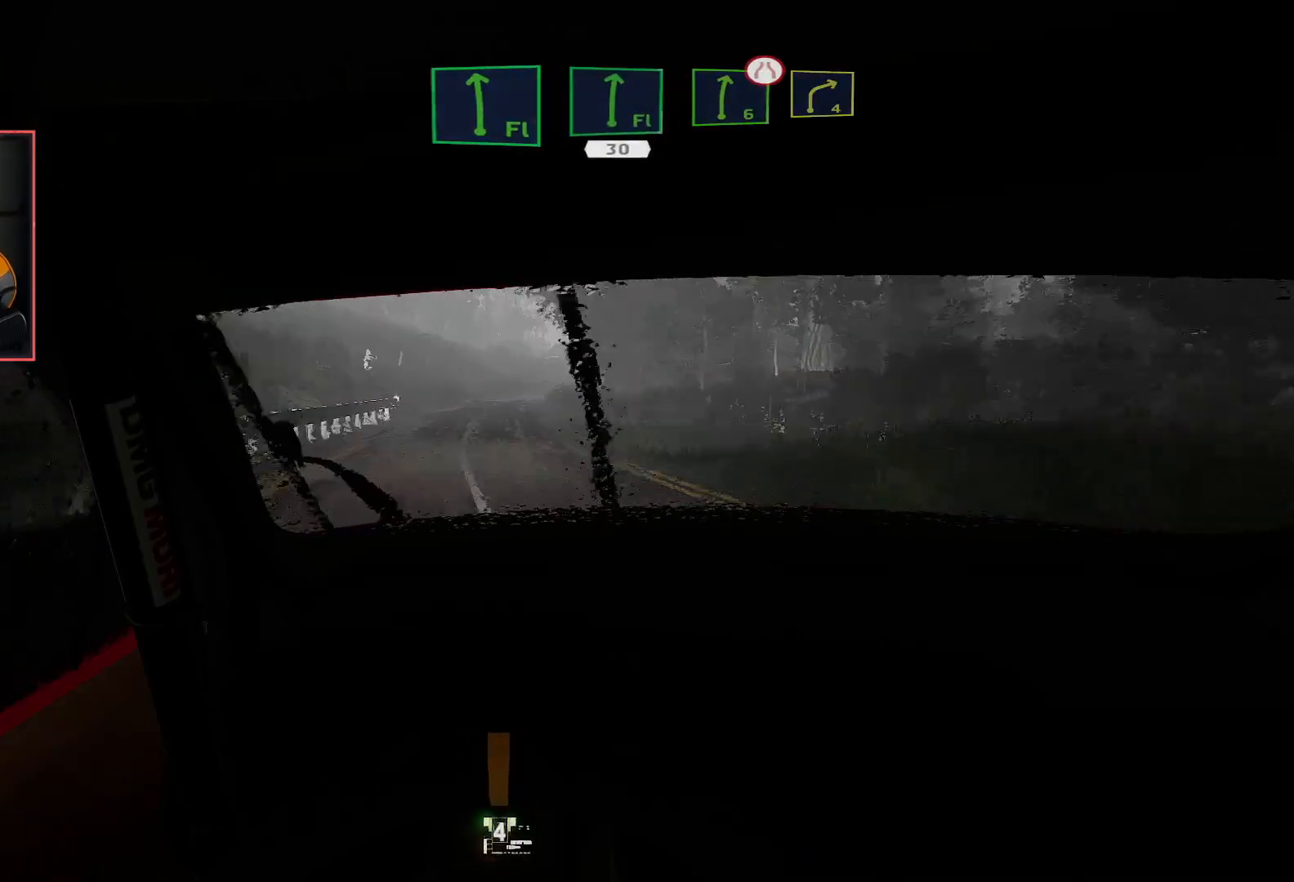
{"buttons": ["R2"], "left_stick": "center", "right_stick": "center", "events": []}
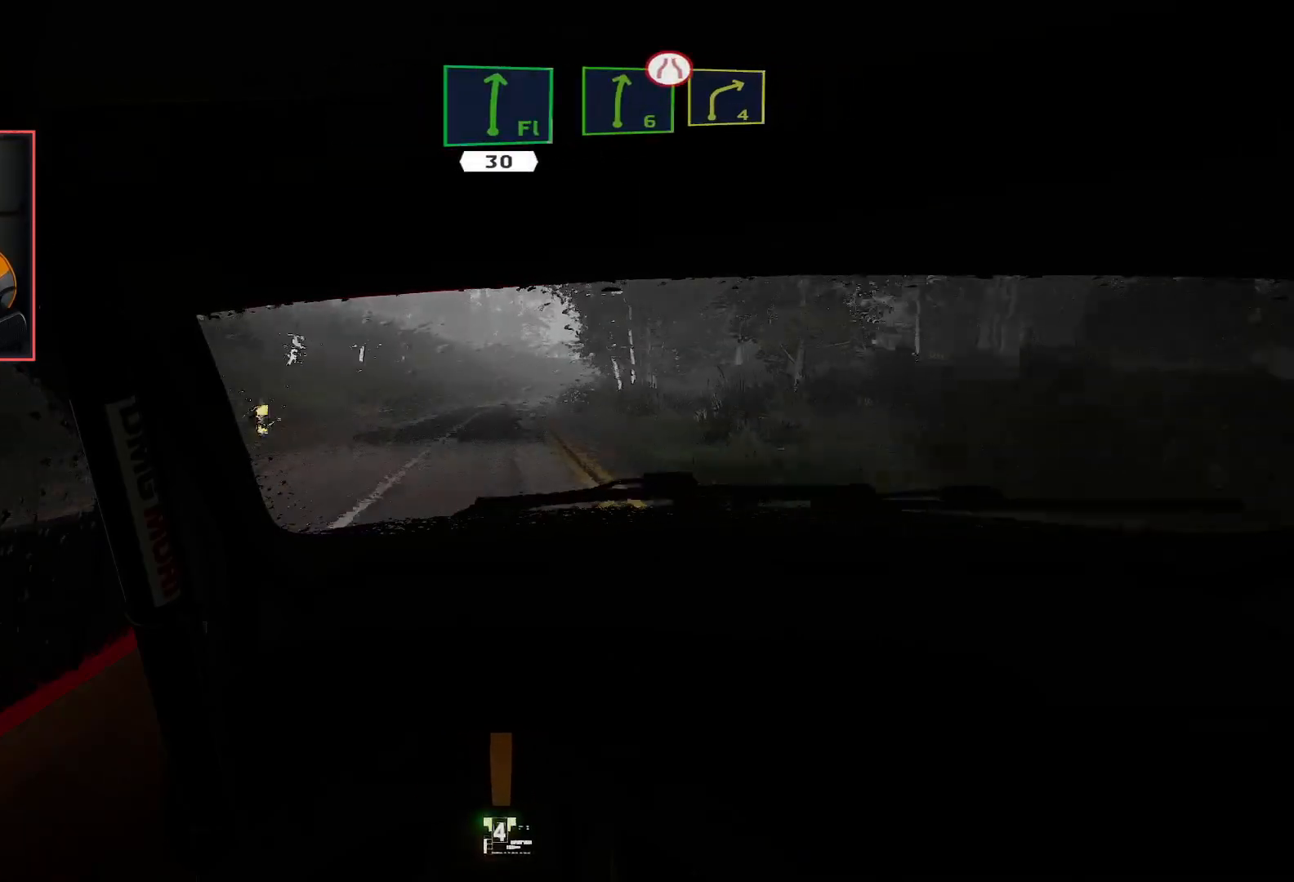
{"buttons": ["R2"], "left_stick": "center", "right_stick": "center", "events": []}